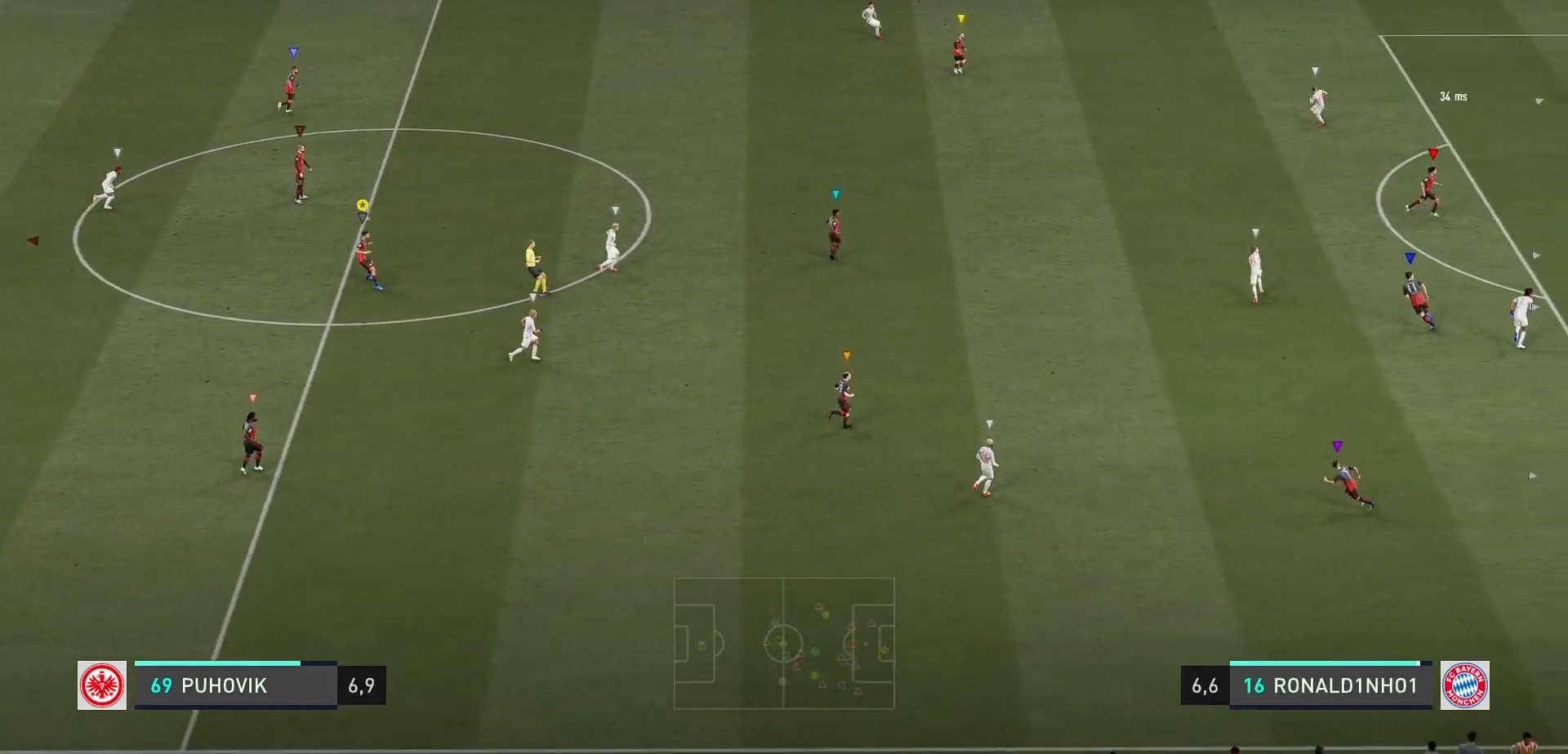
Gameplay with a controller (Xbox layout); each line is a JSON object with the inputs held at the frame after it. "events" lists button and stick changes between this image and that frame as [ms after this image, input, new state], when the widget could be followed in between. Not read: L3 R3.
{"buttons": ["L2"], "left_stick": "left", "right_stick": "center", "events": [[33, "left_stick", "up-right"], [250, "left_stick", "up-left"], [383, "left_stick", "left"]]}
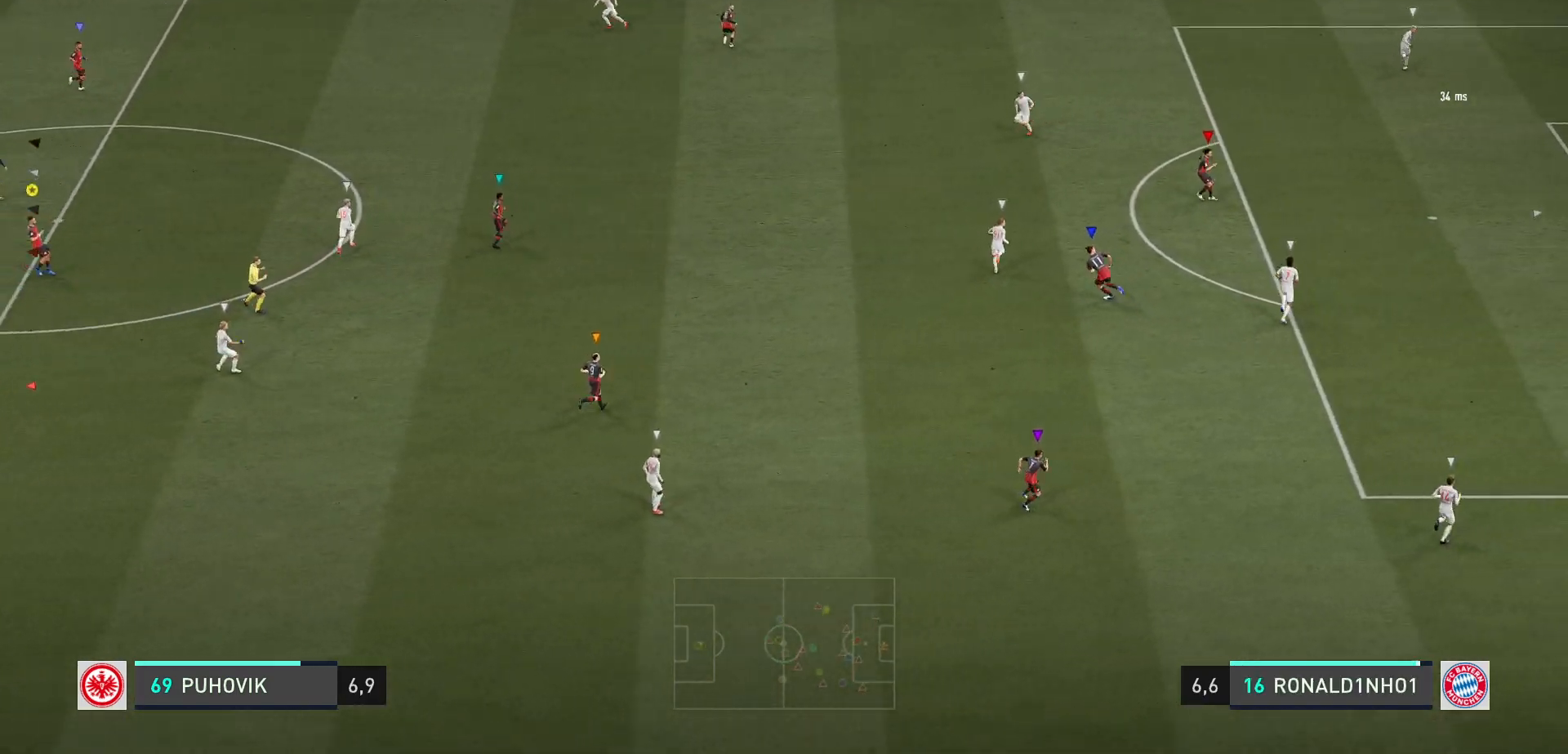
{"buttons": ["L2"], "left_stick": "up-left", "right_stick": "center", "events": [[83, "left_stick", "center"], [417, "left_stick", "up-left"]]}
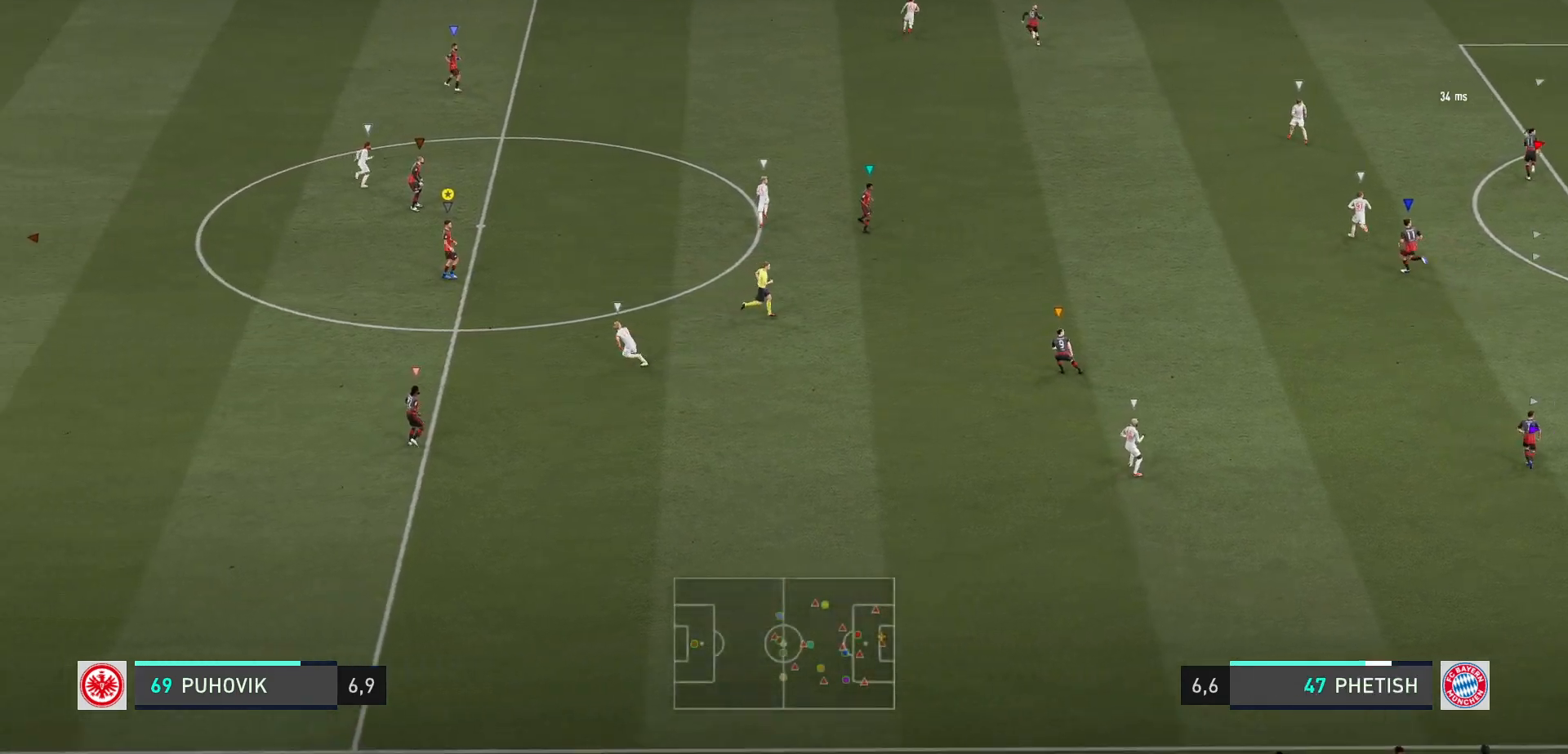
{"buttons": [], "left_stick": "up-left", "right_stick": "center", "events": [[250, "X", "down"], [300, "X", "up"], [500, "L2", "up"]]}
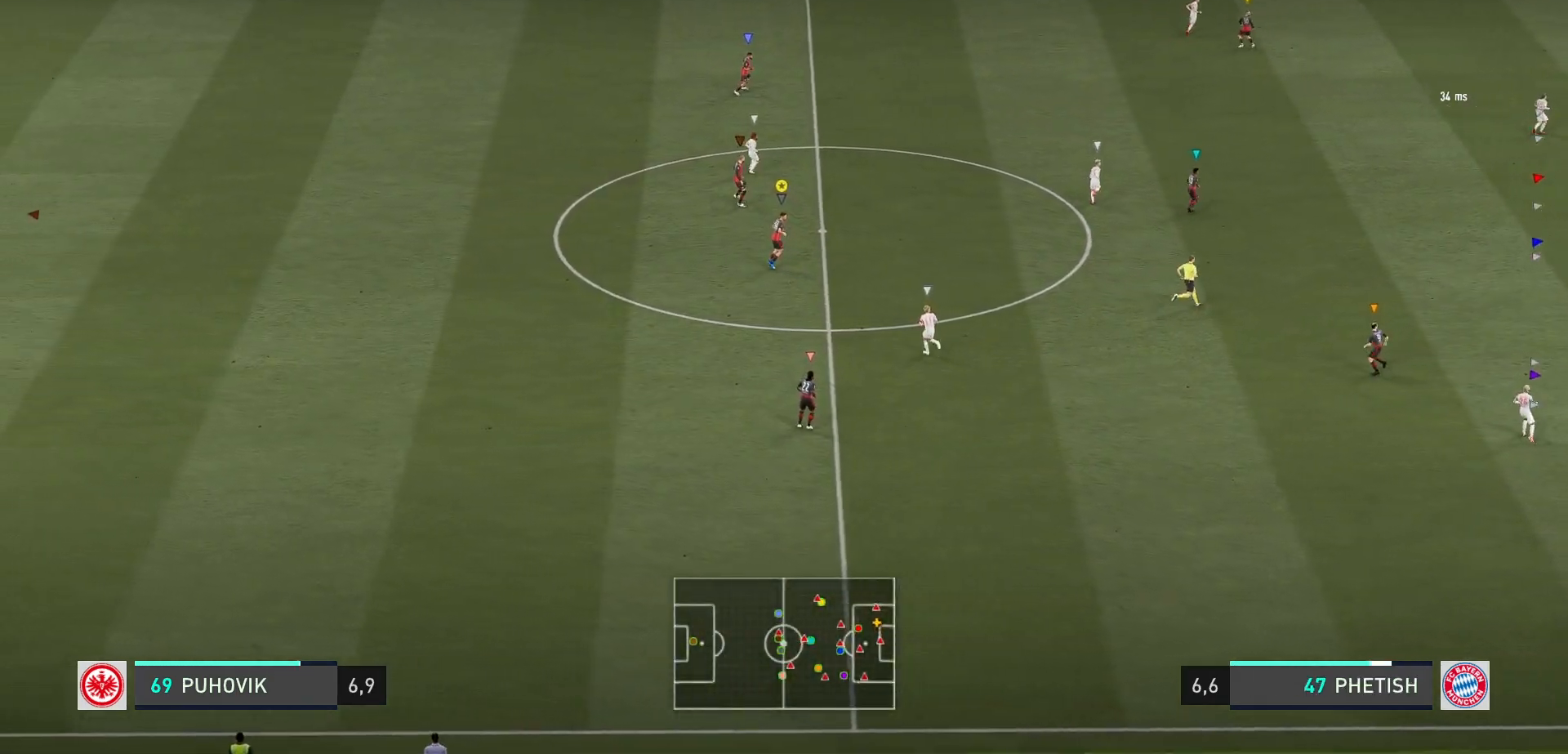
{"buttons": ["L2"], "left_stick": "left", "right_stick": "center", "events": [[167, "left_stick", "center"], [367, "L2", "down"], [483, "left_stick", "left"]]}
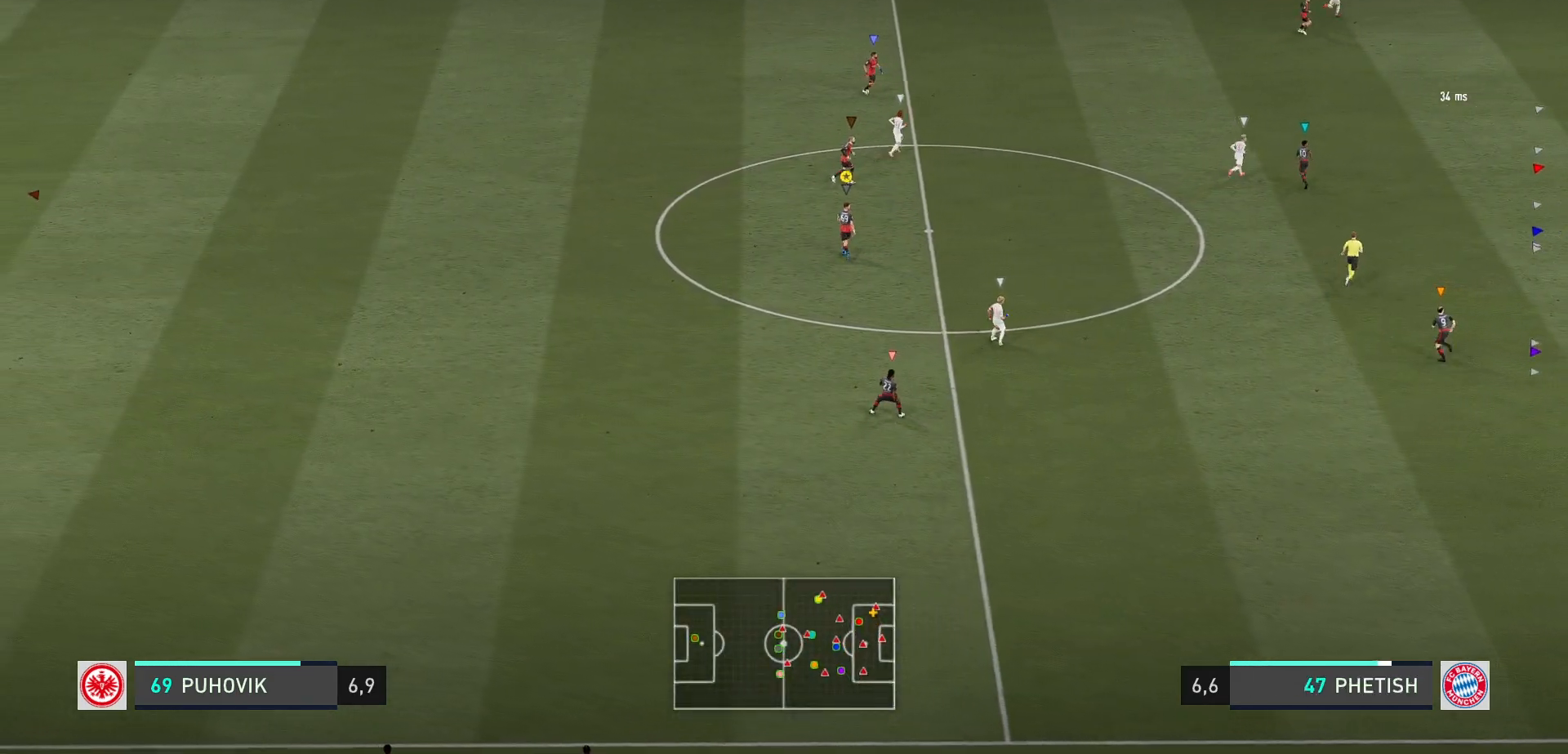
{"buttons": ["L2"], "left_stick": "right", "right_stick": "center", "events": [[33, "left_stick", "up-left"], [233, "left_stick", "up-right"], [400, "left_stick", "right"]]}
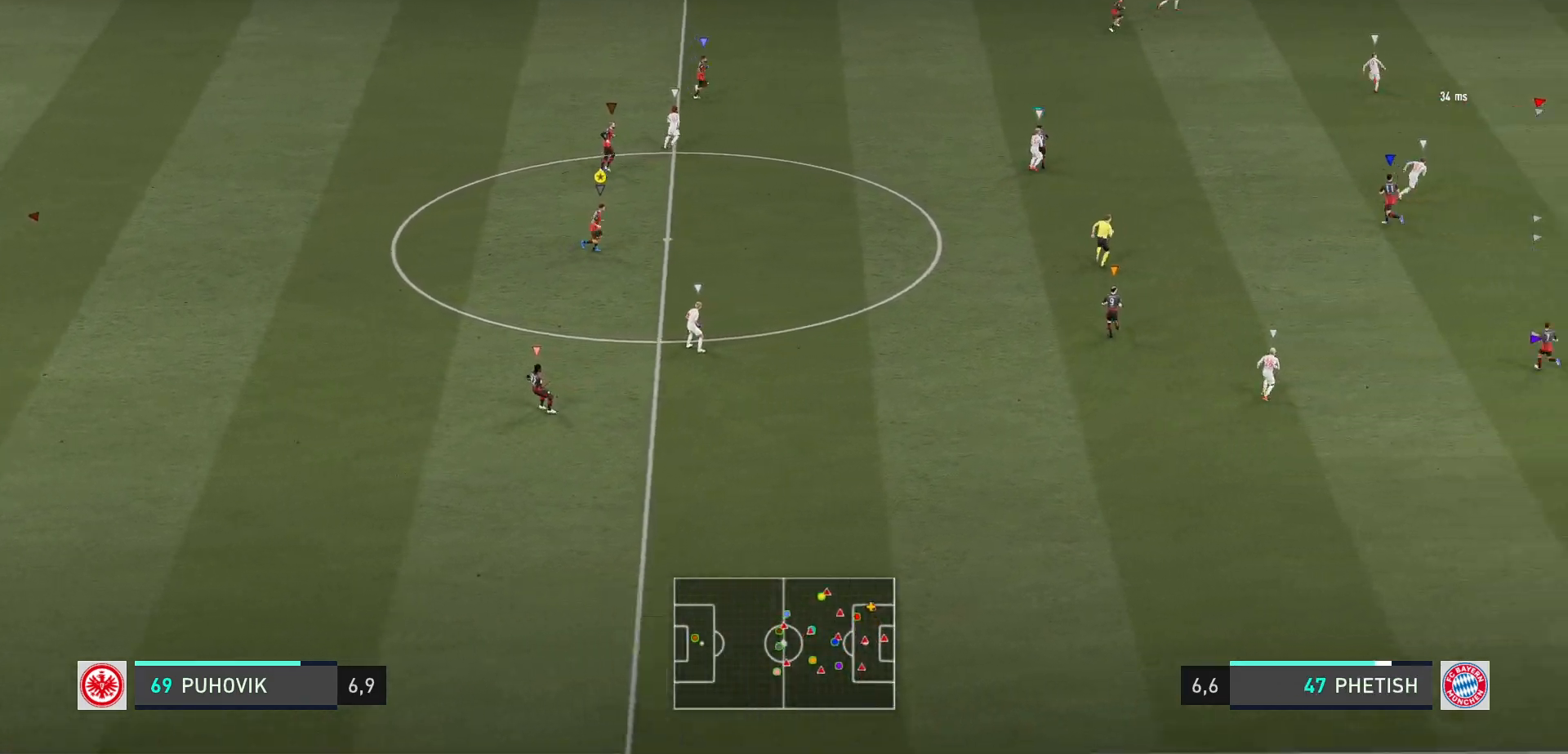
{"buttons": ["L2"], "left_stick": "up-left", "right_stick": "center", "events": [[33, "left_stick", "center"], [117, "L2", "up"], [483, "L2", "down"], [500, "left_stick", "up-left"]]}
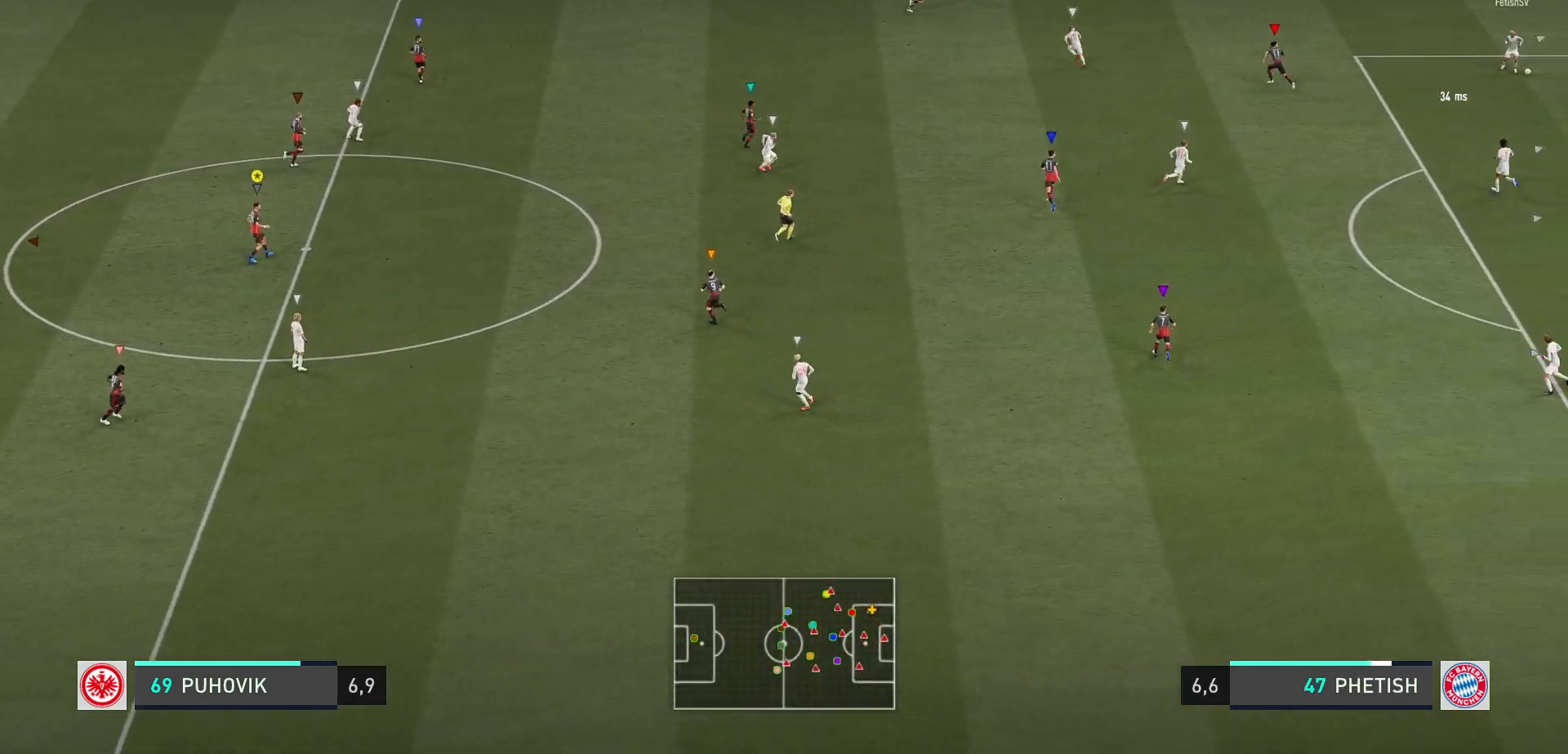
{"buttons": ["L2"], "left_stick": "center", "right_stick": "center", "events": [[133, "left_stick", "up"], [483, "left_stick", "center"]]}
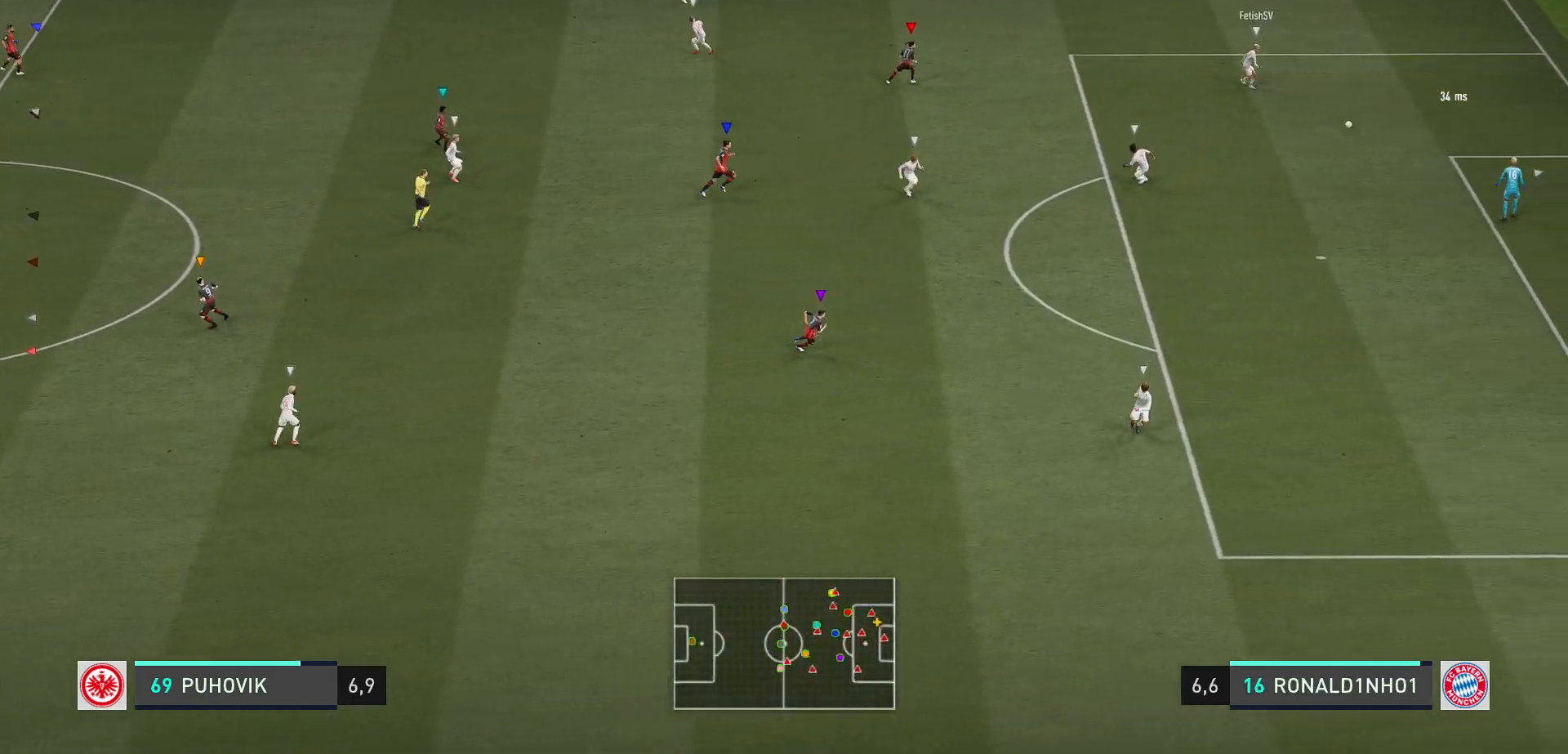
{"buttons": [], "left_stick": "down", "right_stick": "center", "events": [[150, "left_stick", "down-right"], [333, "left_stick", "down"], [500, "L2", "up"]]}
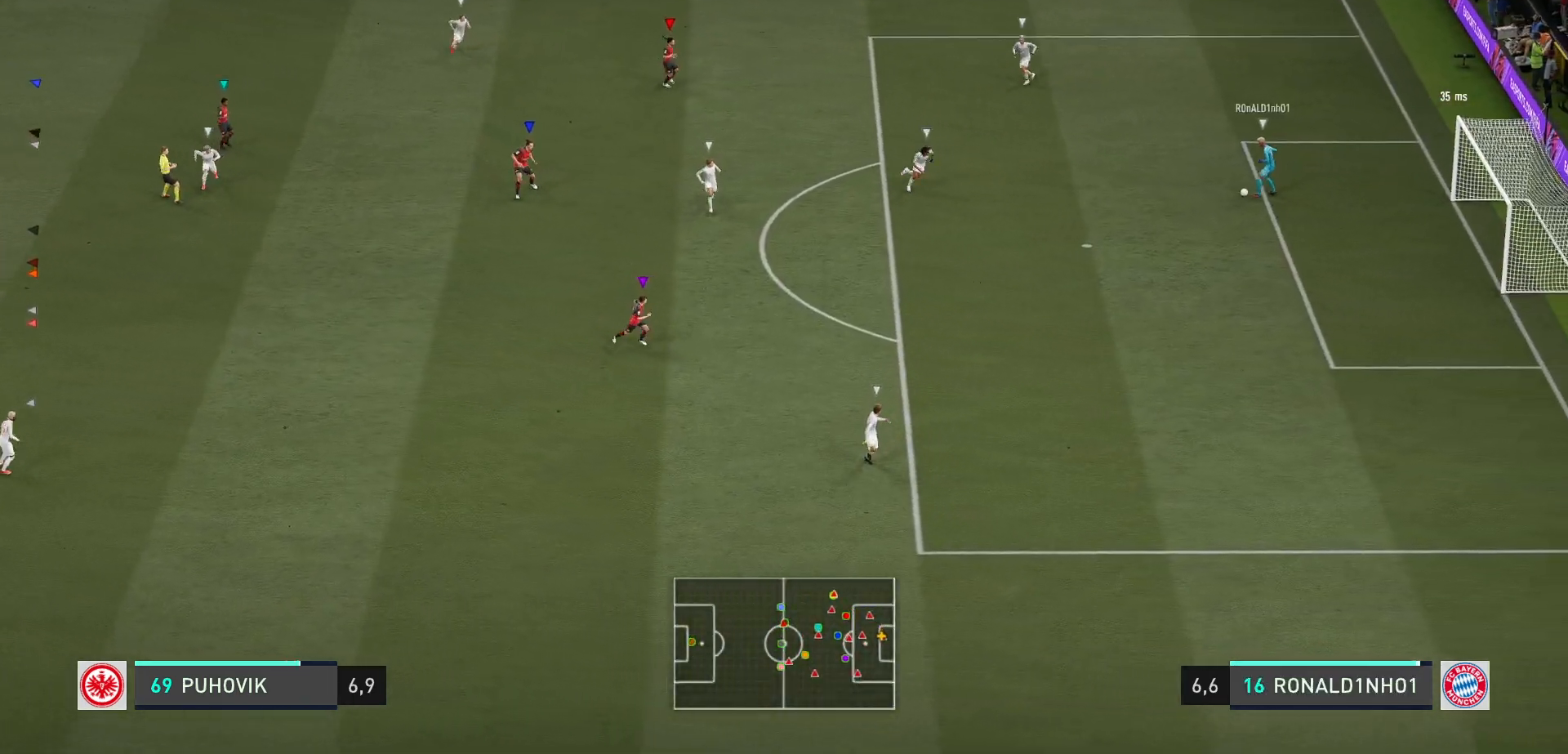
{"buttons": [], "left_stick": "down", "right_stick": "center", "events": [[250, "left_stick", "center"], [367, "left_stick", "down"]]}
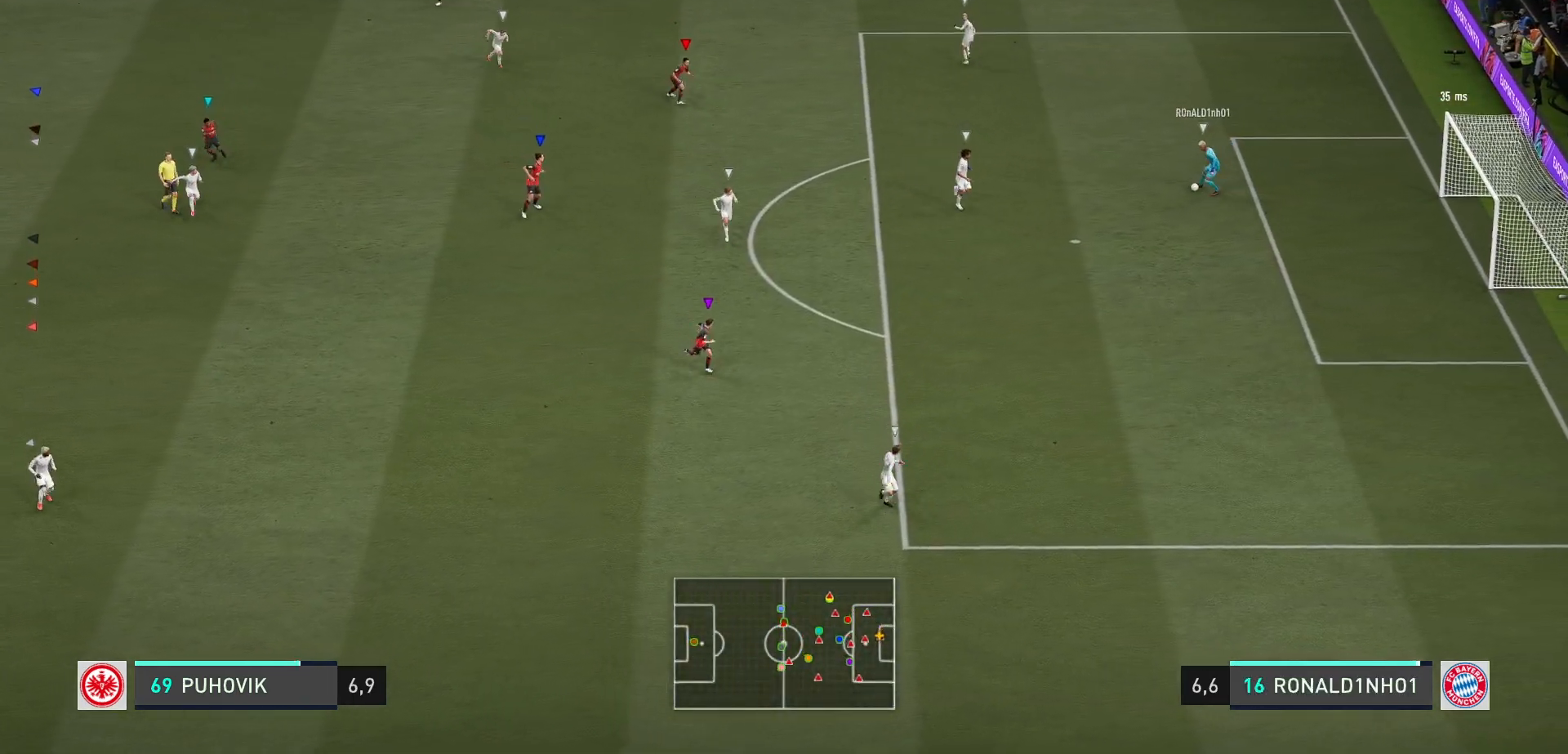
{"buttons": ["L2"], "left_stick": "down", "right_stick": "center", "events": [[83, "left_stick", "center"], [267, "L2", "down"], [317, "left_stick", "down-left"], [400, "left_stick", "down"]]}
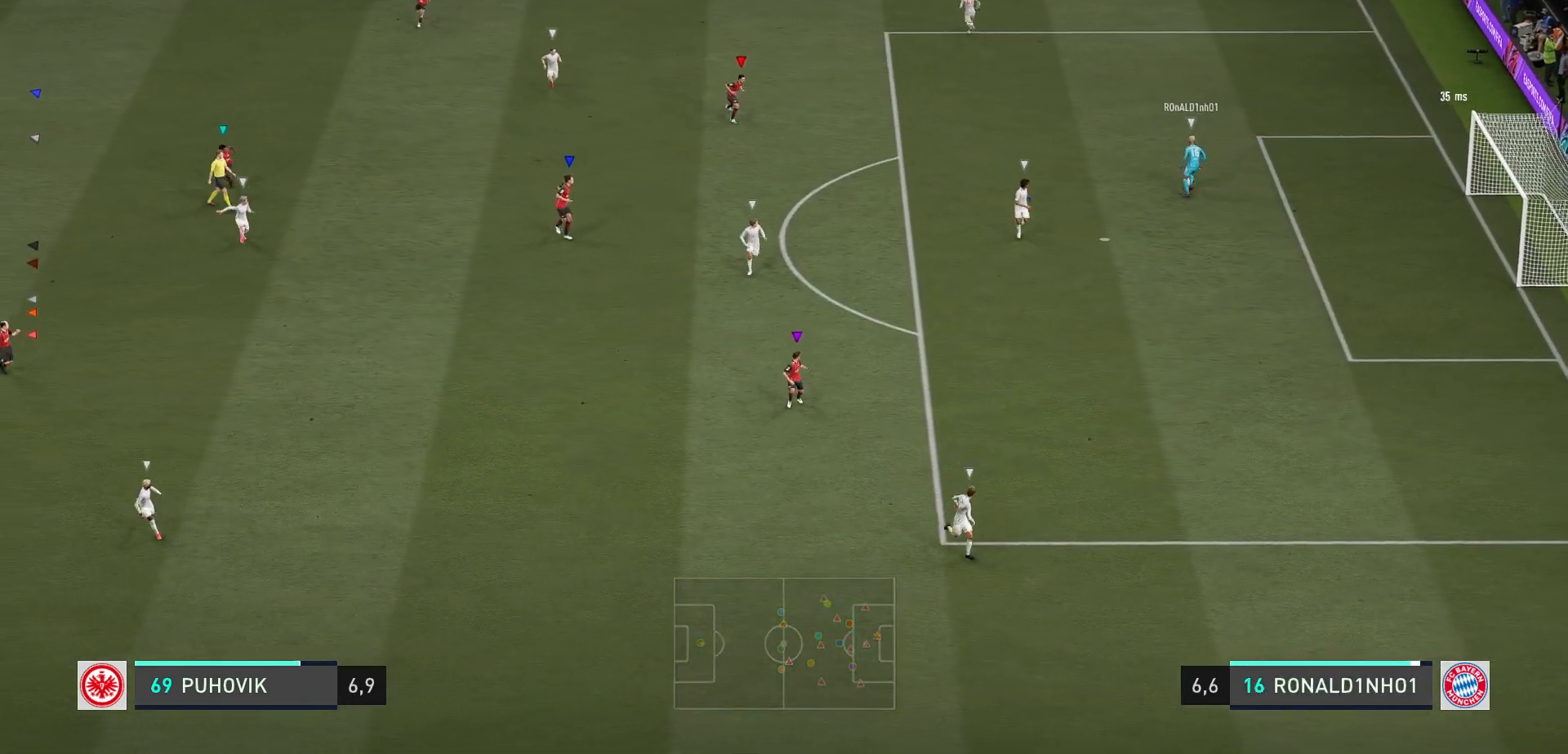
{"buttons": [], "left_stick": "center", "right_stick": "center", "events": [[33, "L2", "up"], [67, "left_stick", "center"]]}
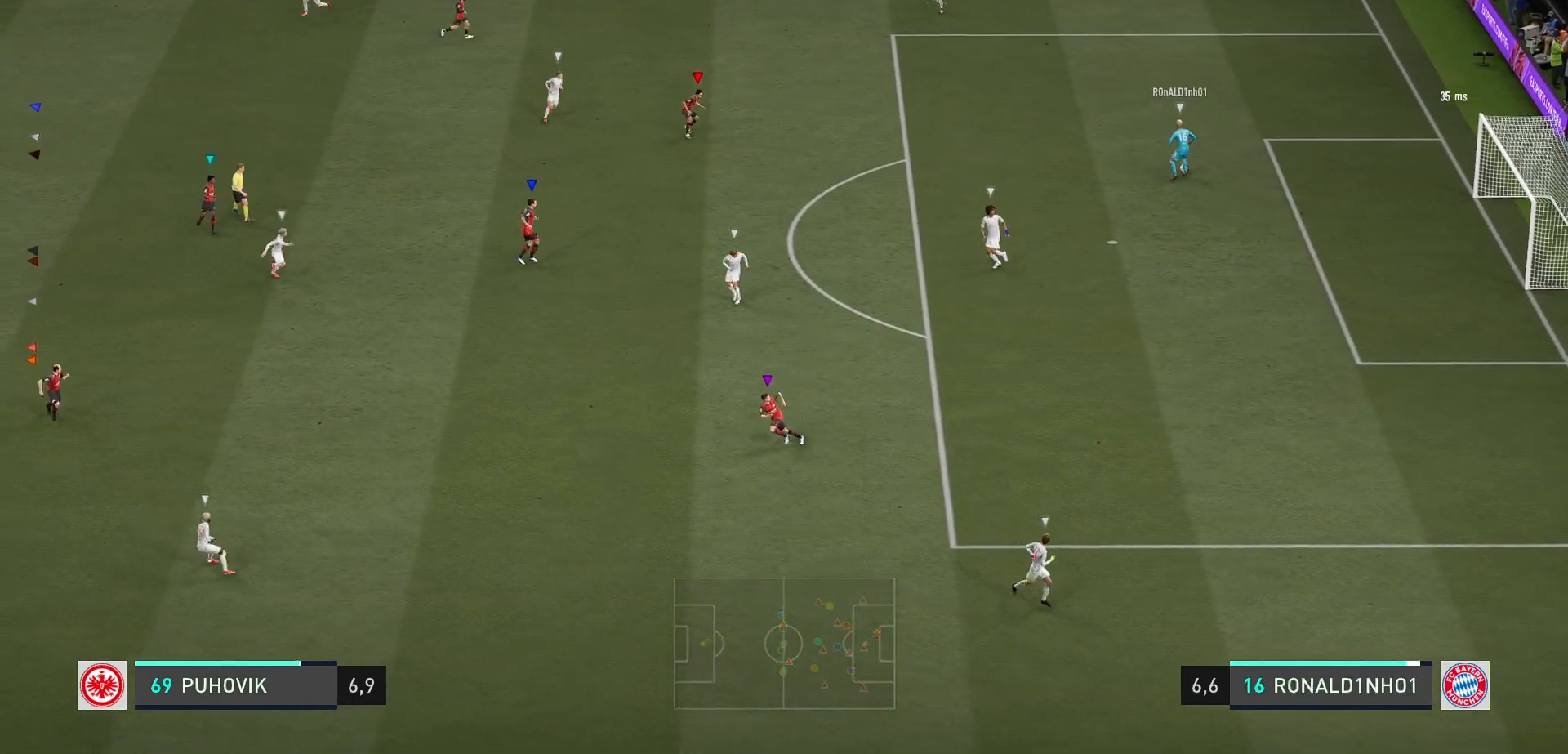
{"buttons": [], "left_stick": "center", "right_stick": "center", "events": [[233, "left_stick", "up-left"], [467, "left_stick", "center"]]}
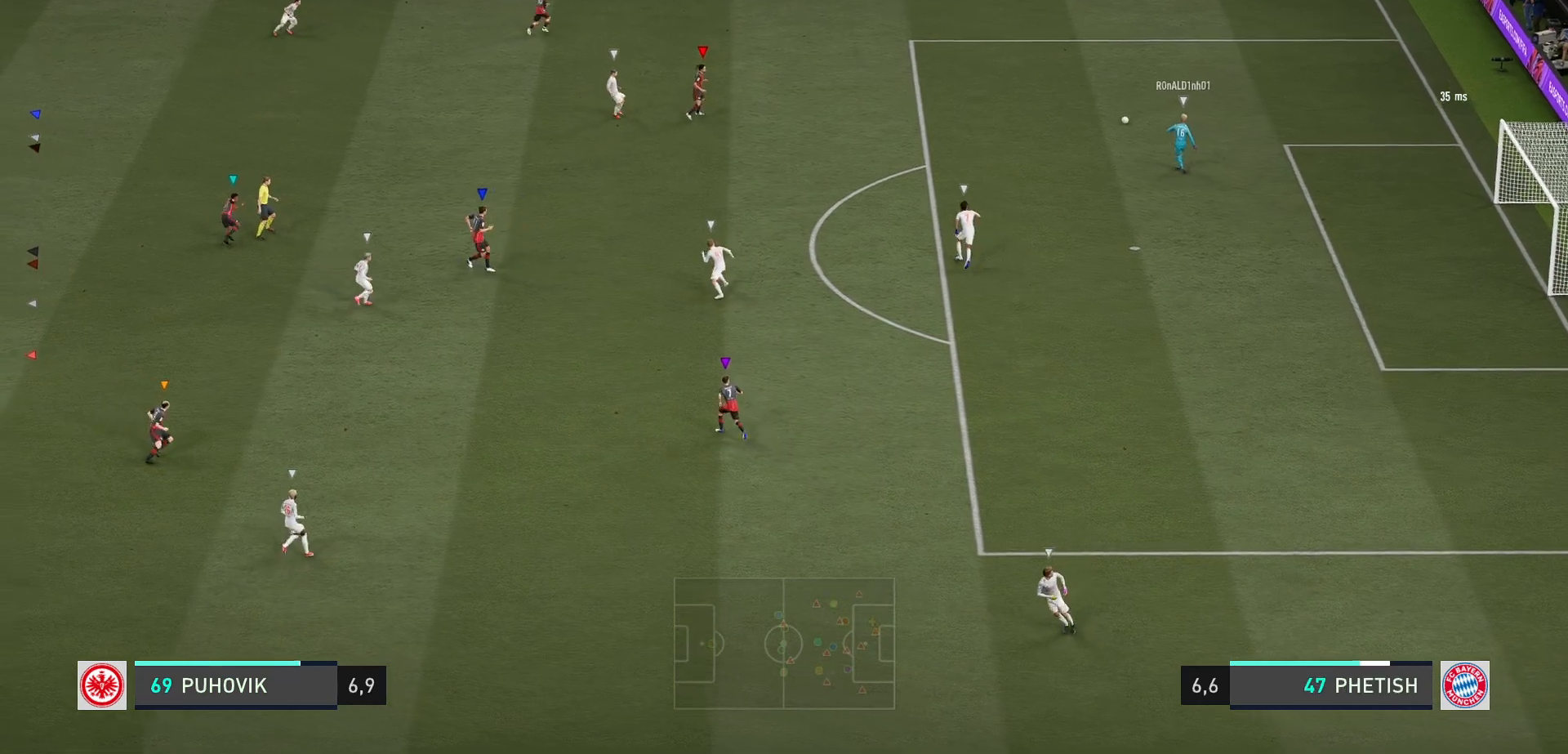
{"buttons": [], "left_stick": "center", "right_stick": "center", "events": [[200, "left_stick", "up-left"], [367, "left_stick", "center"]]}
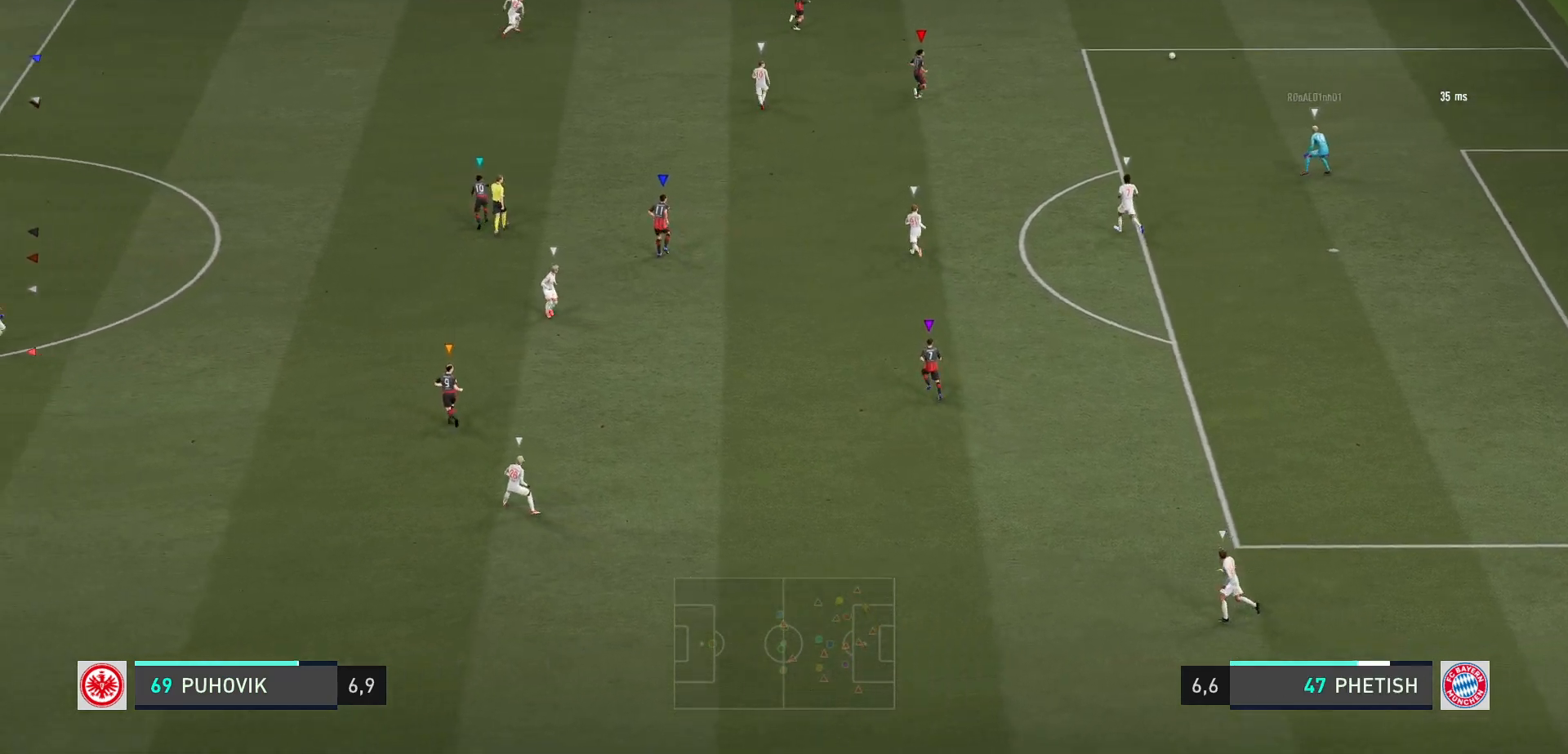
{"buttons": ["L2"], "left_stick": "center", "right_stick": "center", "events": [[433, "L2", "down"]]}
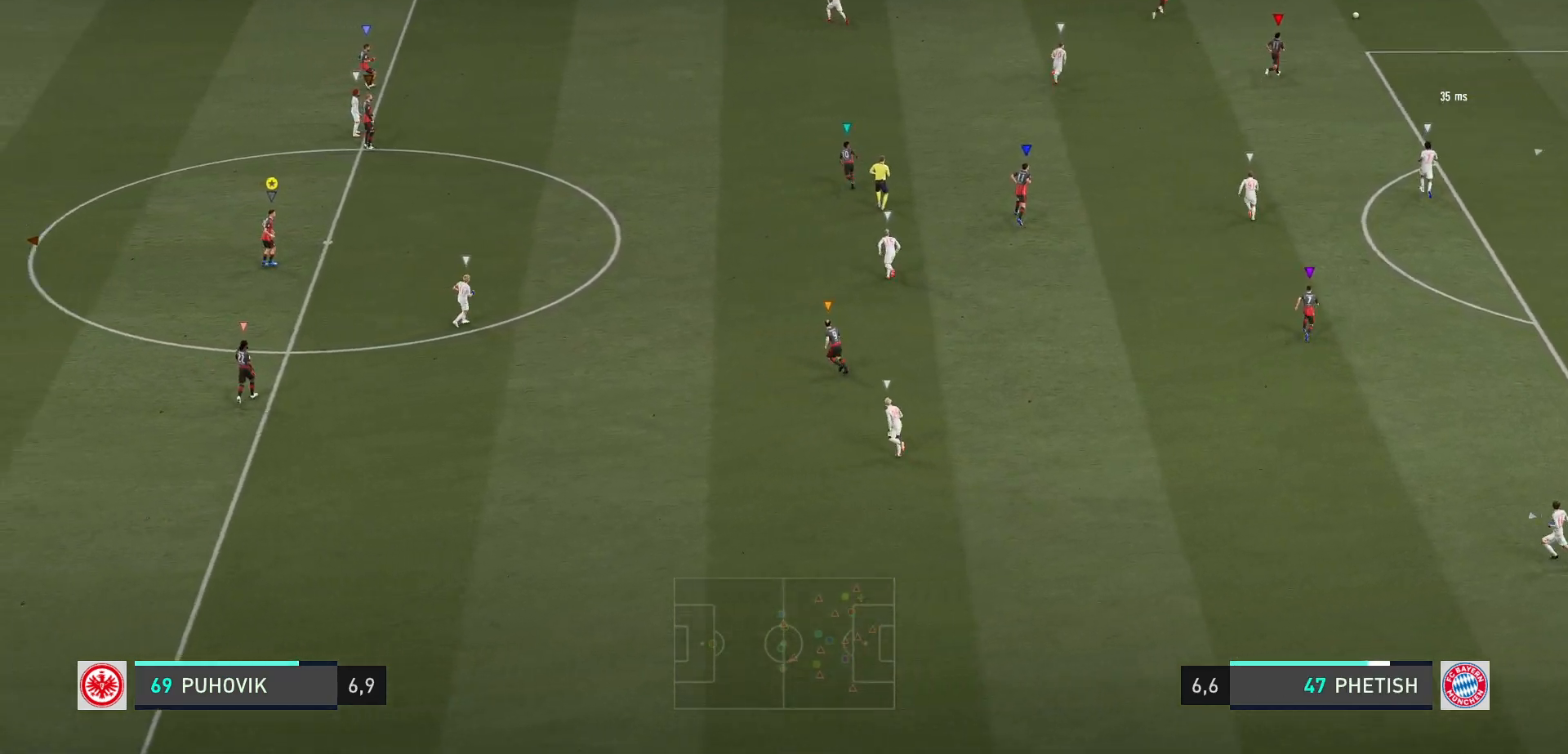
{"buttons": ["L2"], "left_stick": "up", "right_stick": "center", "events": [[83, "left_stick", "up"], [183, "left_stick", "up-right"], [417, "left_stick", "up"]]}
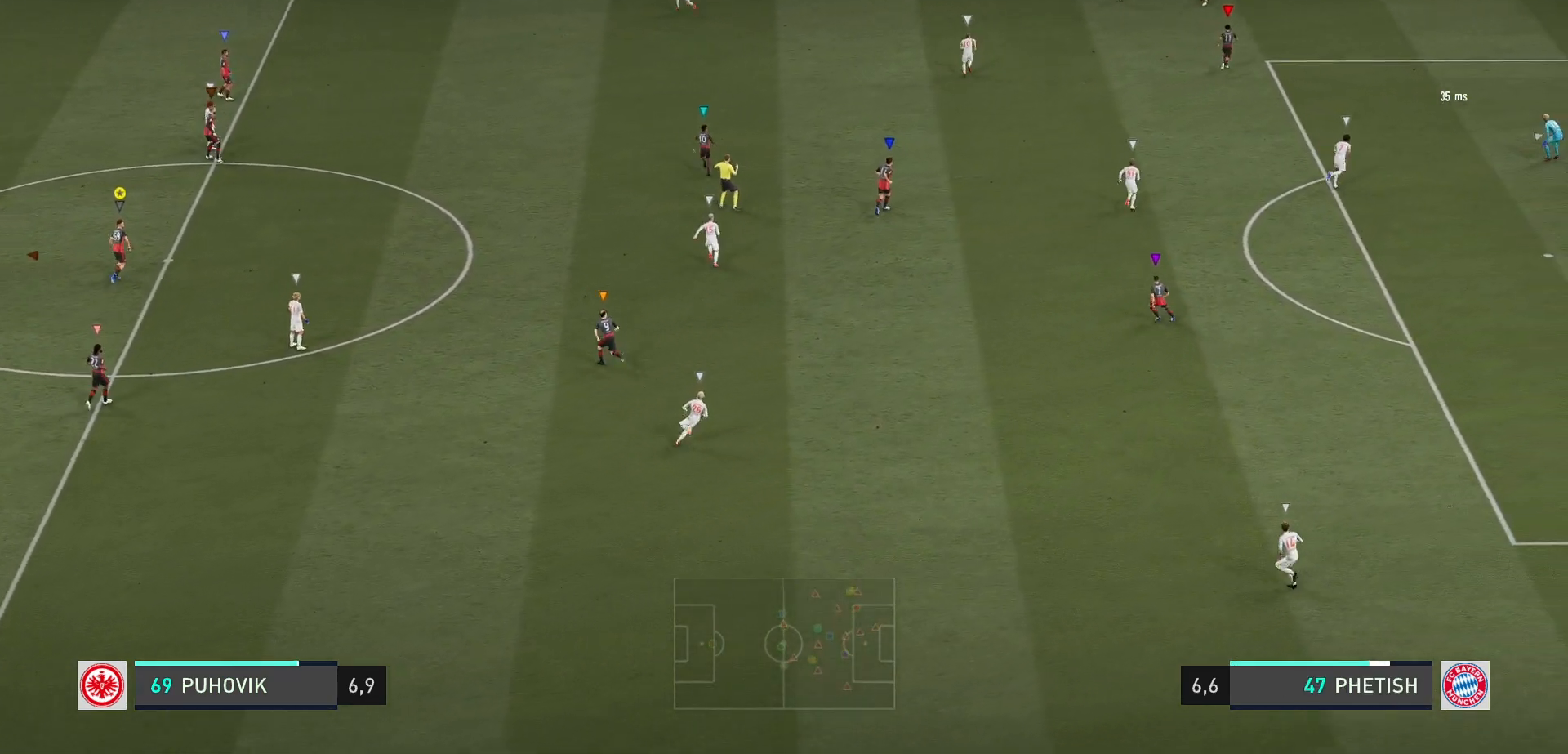
{"buttons": ["L2"], "left_stick": "left", "right_stick": "center", "events": [[150, "left_stick", "center"], [433, "left_stick", "left"]]}
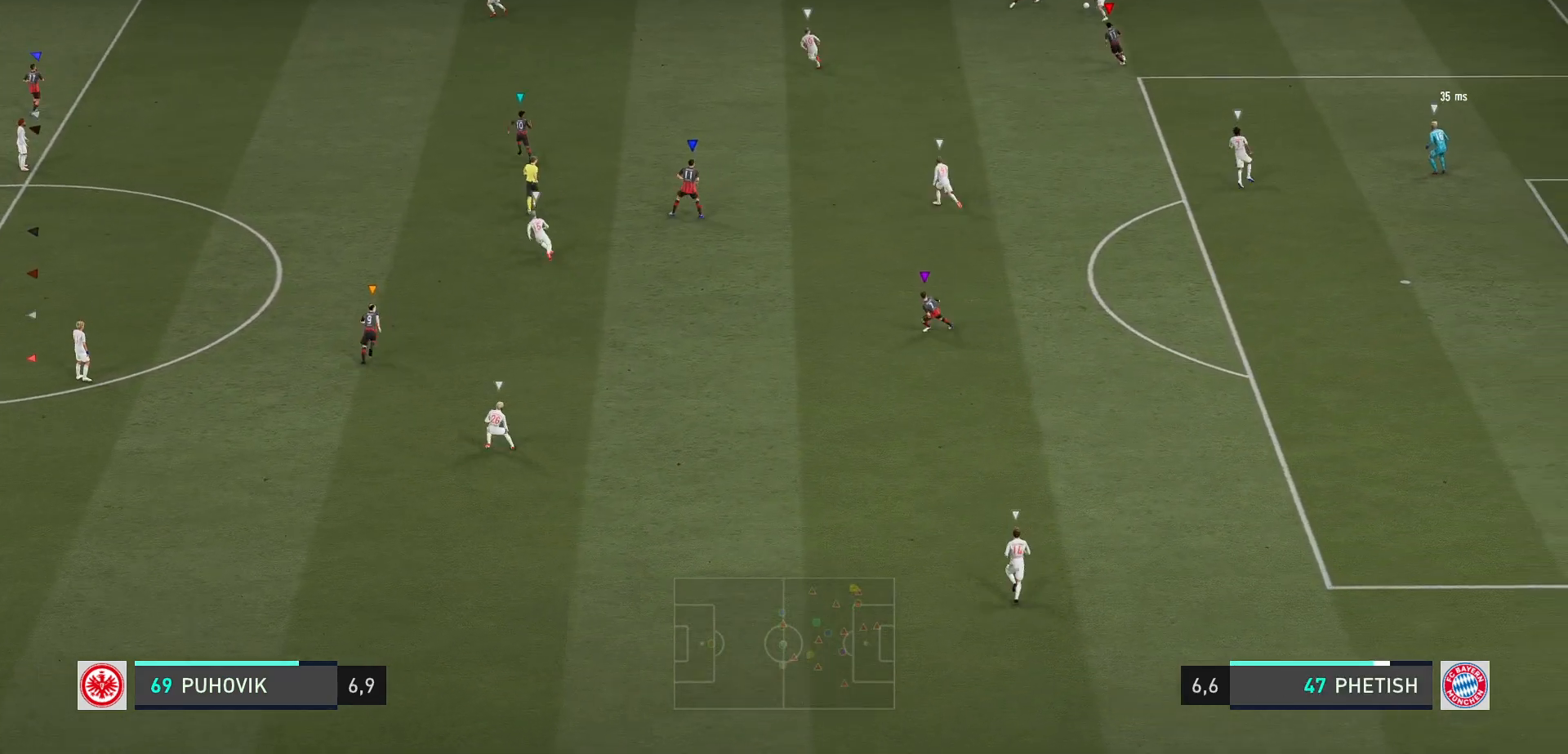
{"buttons": [], "left_stick": "down-right", "right_stick": "center", "events": [[167, "left_stick", "right"], [267, "left_stick", "down-right"], [467, "L2", "up"]]}
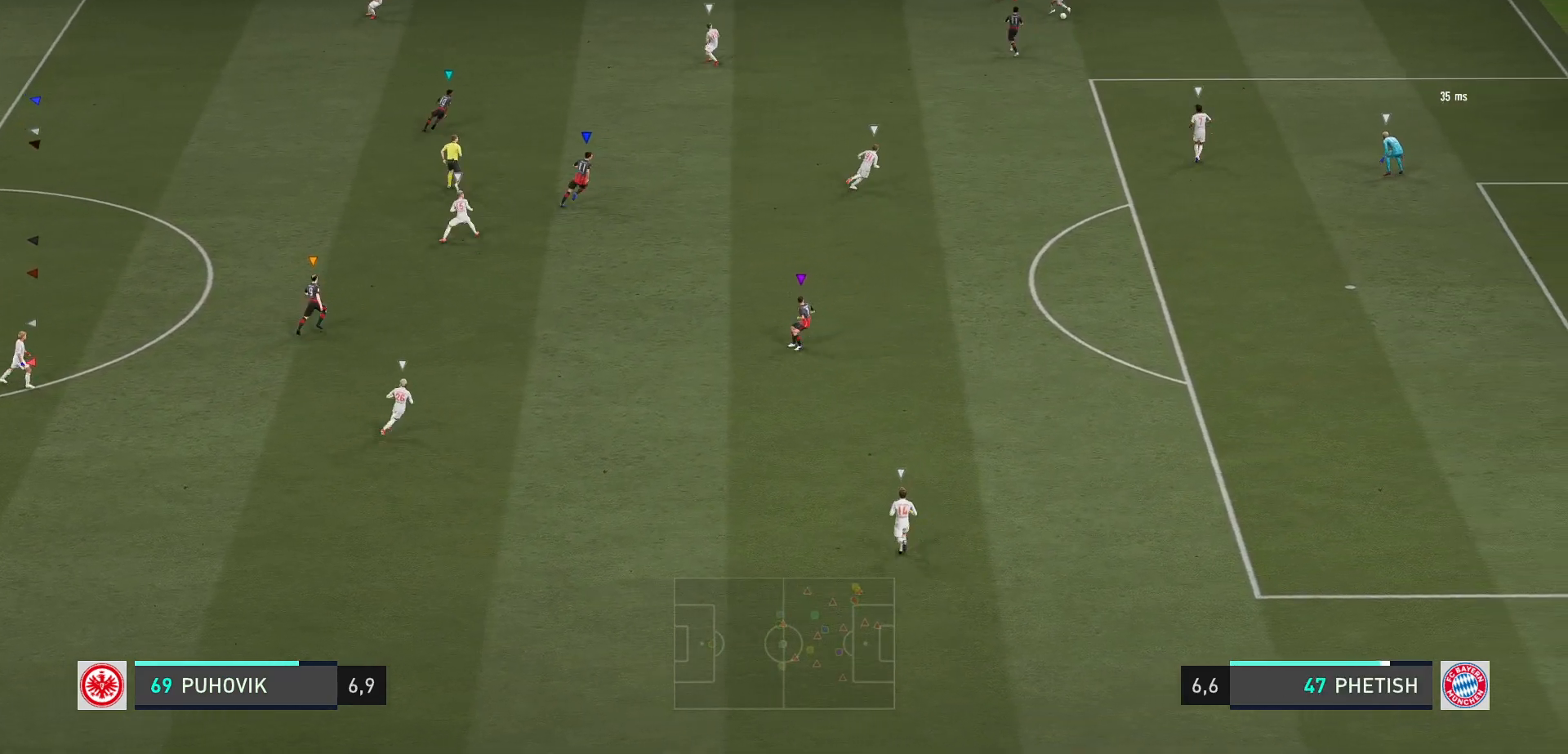
{"buttons": [], "left_stick": "down-right", "right_stick": "center", "events": [[67, "left_stick", "center"], [300, "left_stick", "down-right"]]}
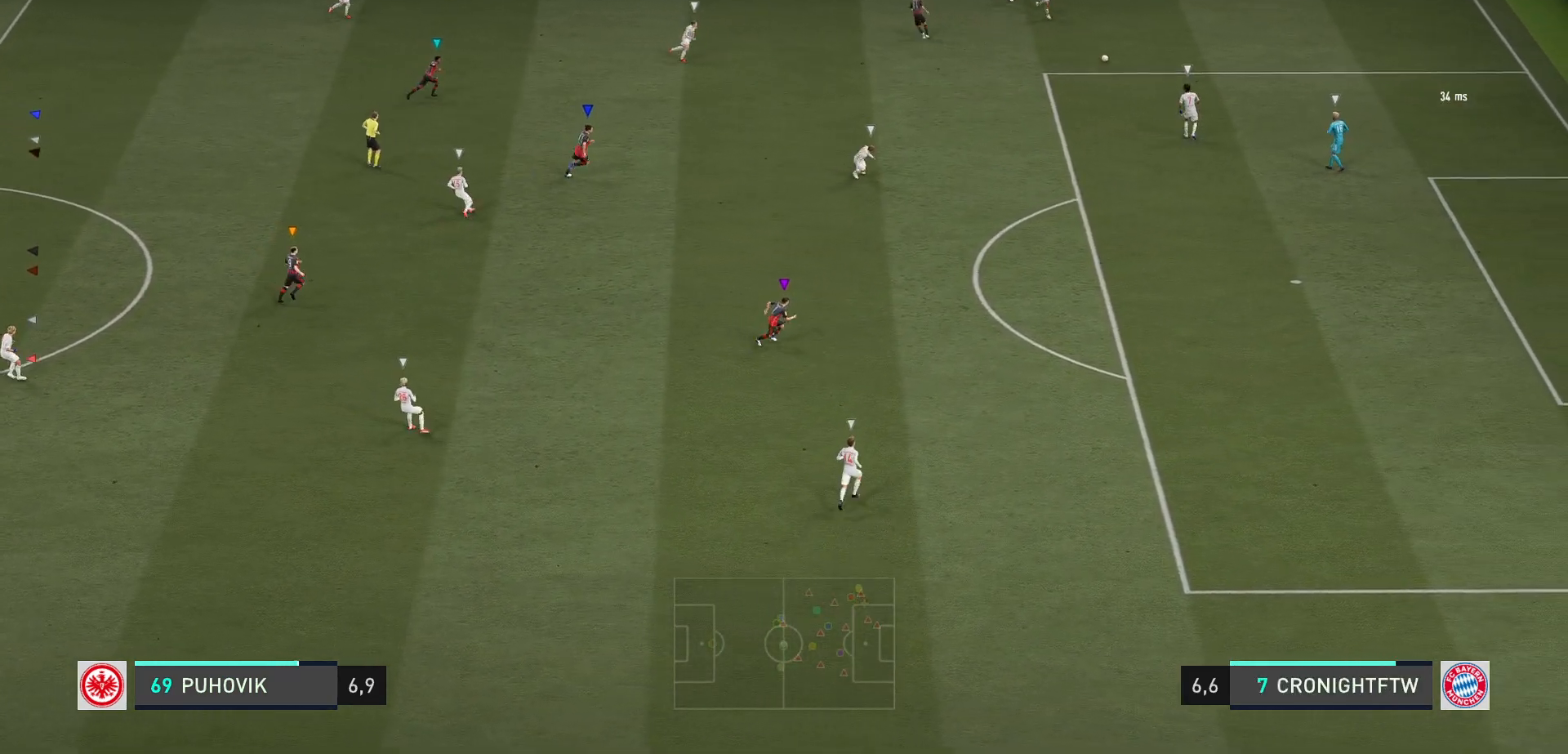
{"buttons": [], "left_stick": "center", "right_stick": "center", "events": [[133, "left_stick", "center"]]}
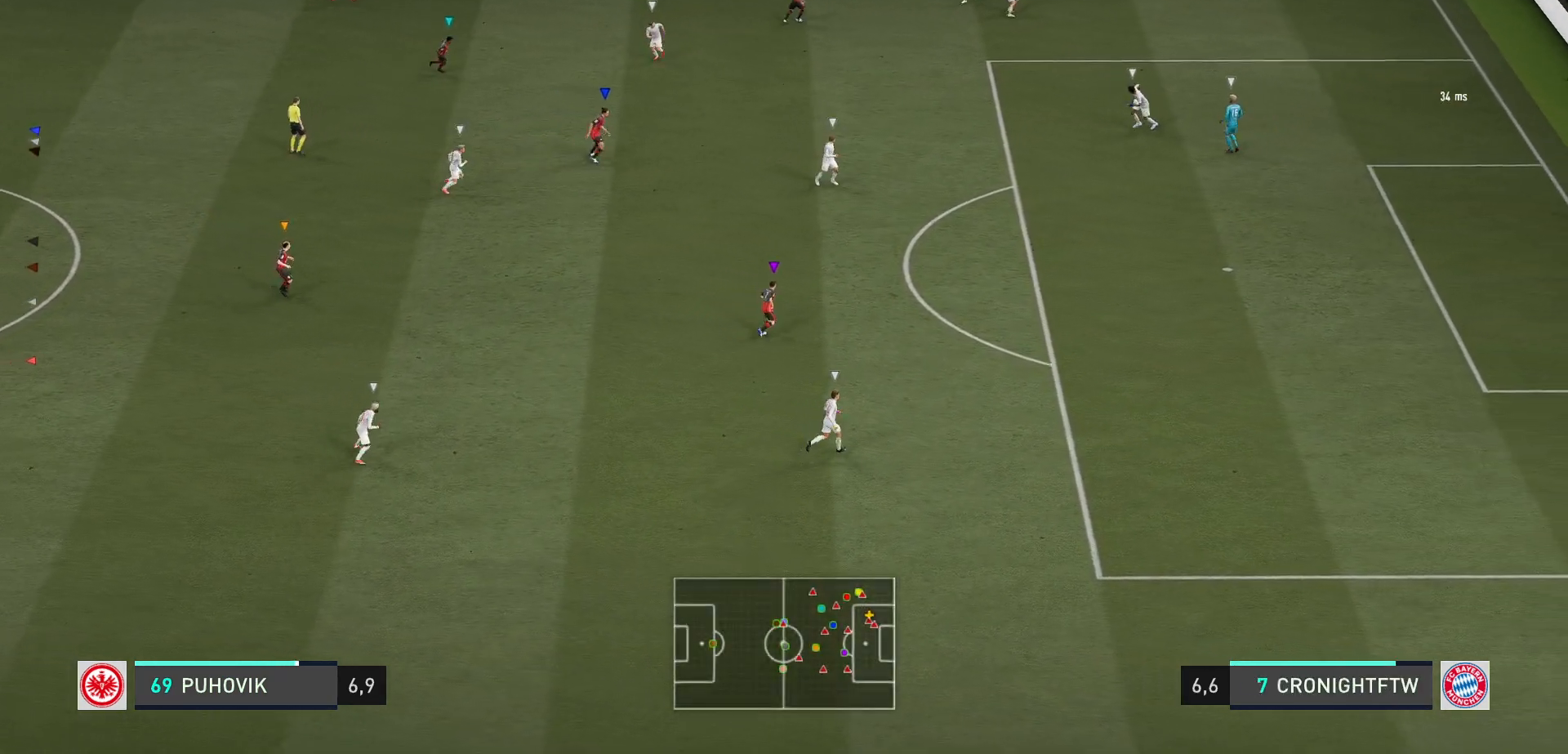
{"buttons": [], "left_stick": "center", "right_stick": "center", "events": [[83, "left_stick", "down"], [317, "left_stick", "center"]]}
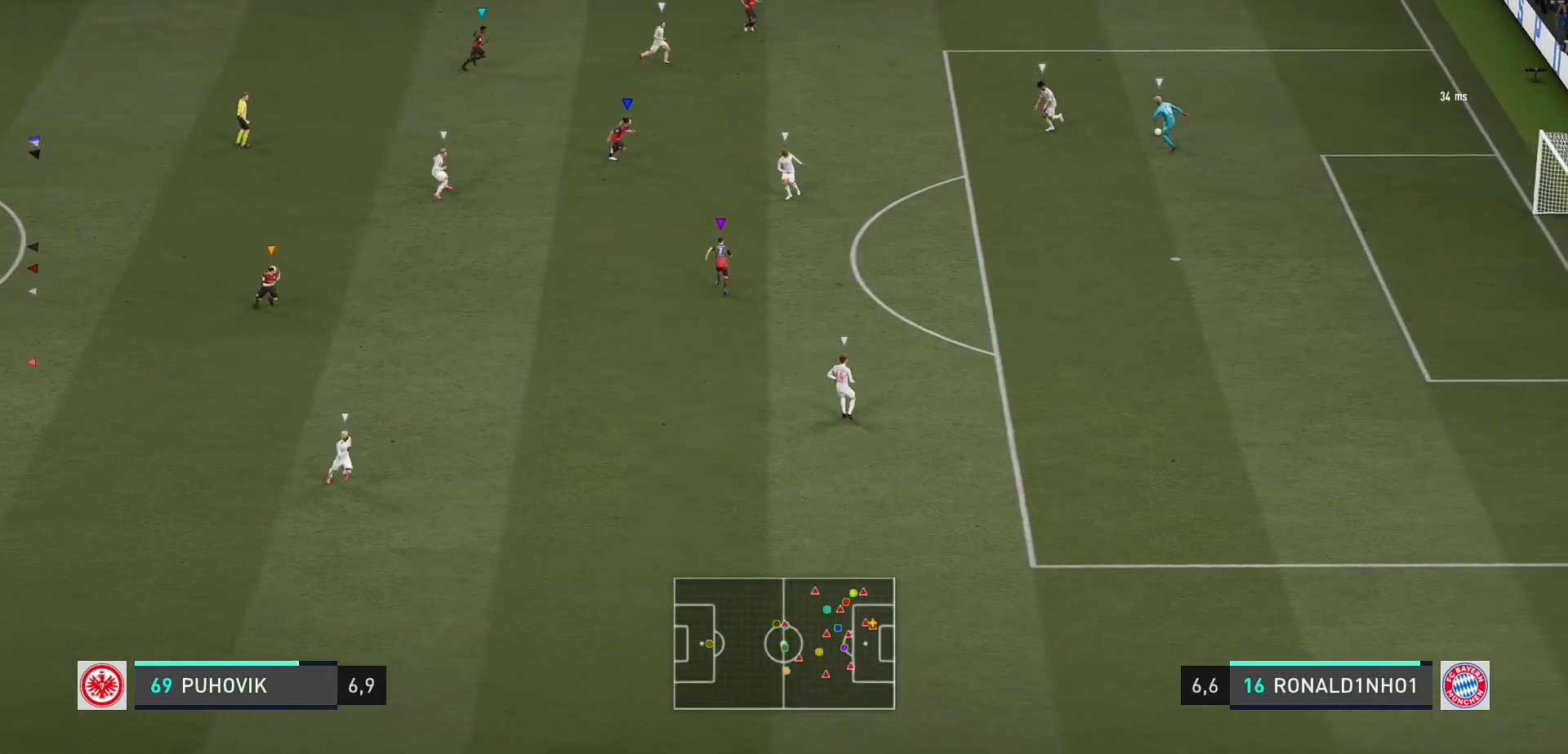
{"buttons": [], "left_stick": "center", "right_stick": "center", "events": [[267, "left_stick", "down-right"], [417, "left_stick", "center"]]}
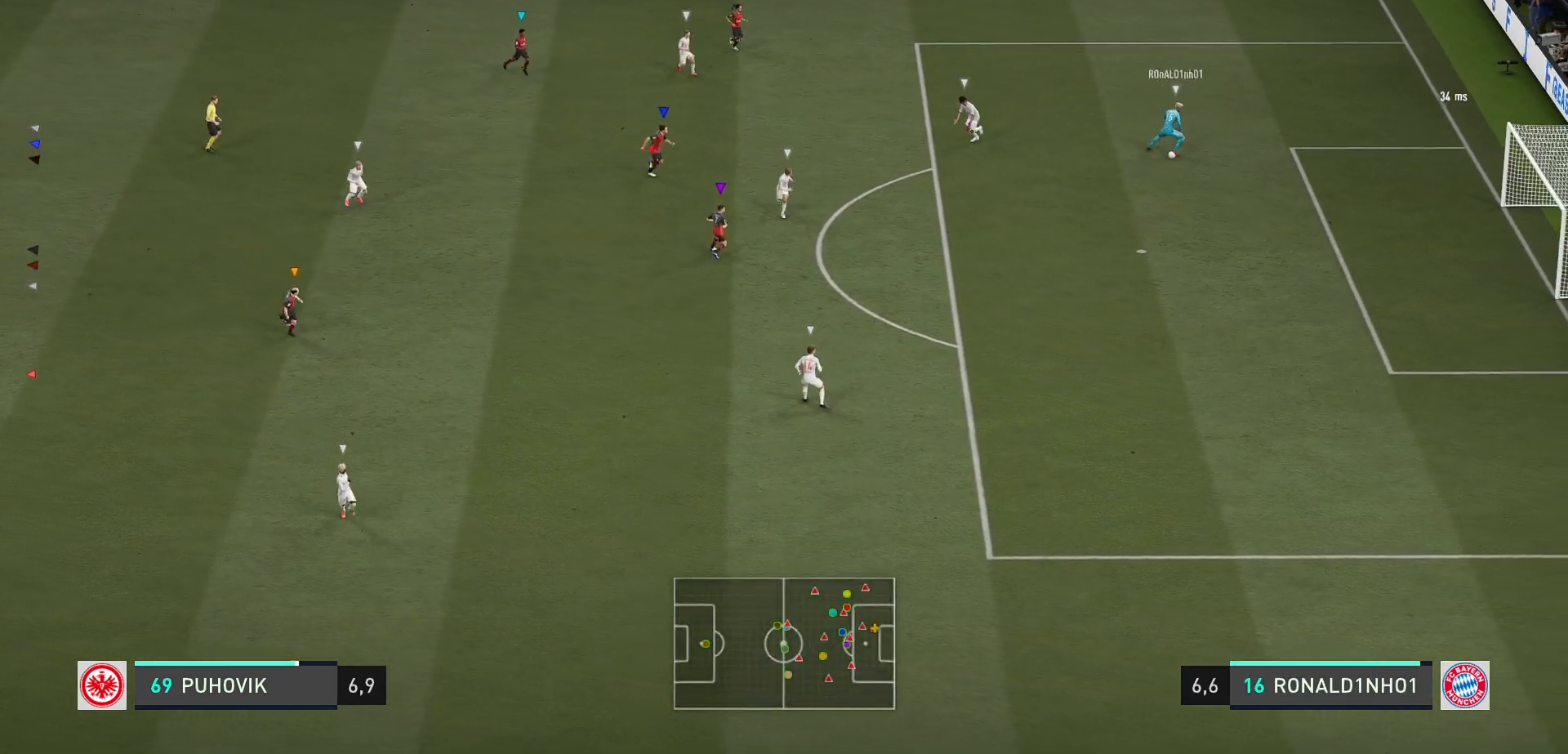
{"buttons": [], "left_stick": "center", "right_stick": "center", "events": []}
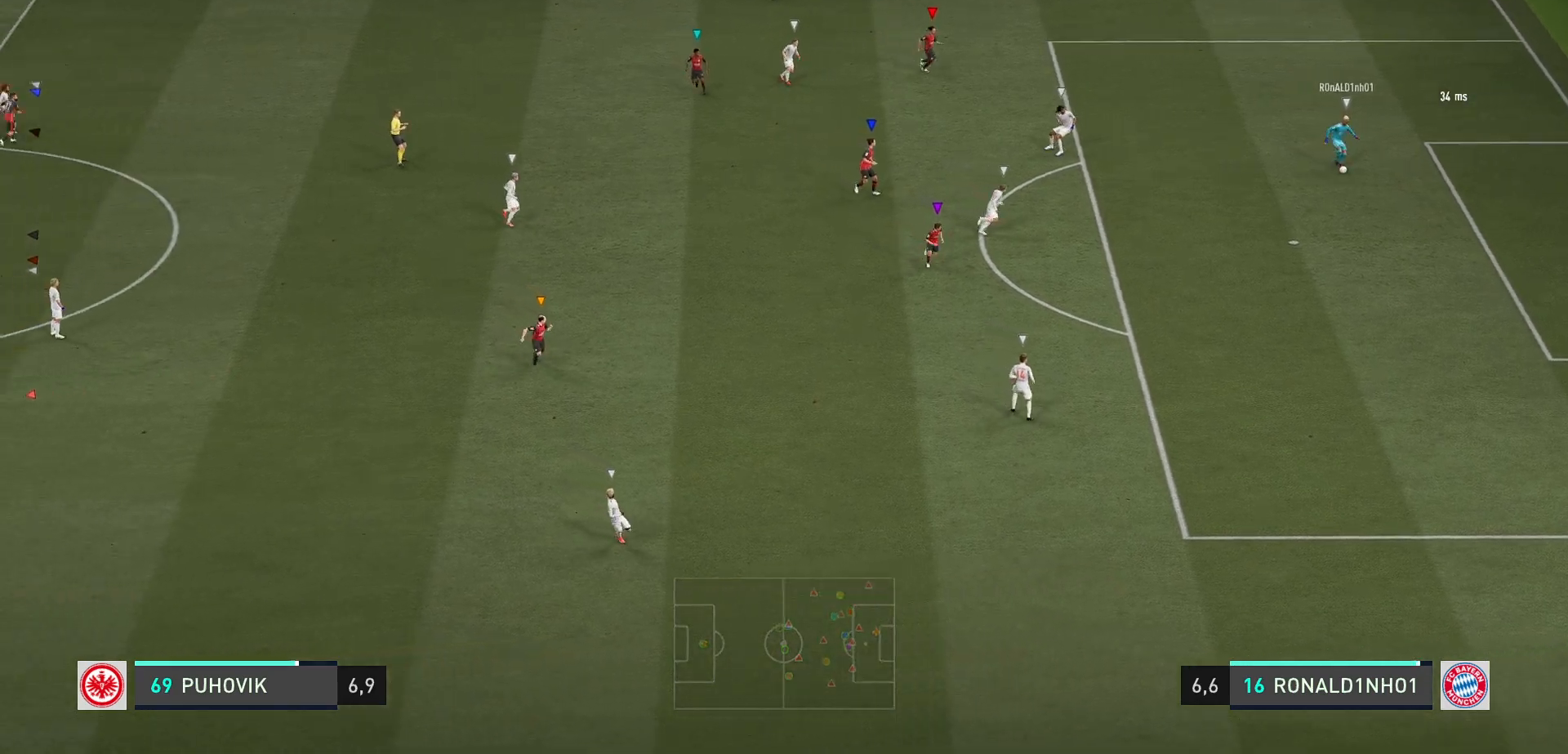
{"buttons": [], "left_stick": "down-left", "right_stick": "center", "events": [[250, "left_stick", "down-left"], [367, "left_stick", "center"], [500, "left_stick", "down-left"]]}
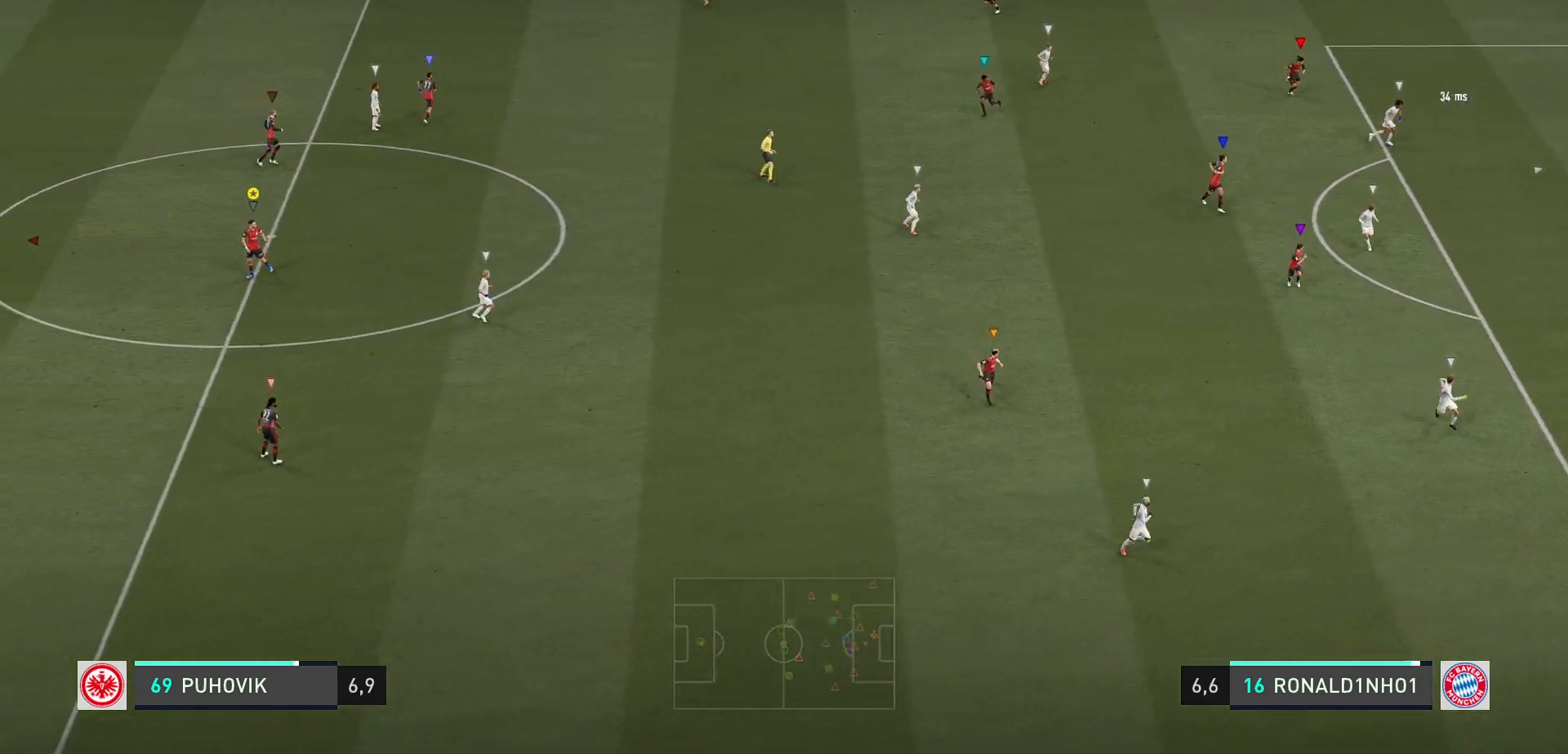
{"buttons": ["L2"], "left_stick": "down-right", "right_stick": "center", "events": [[133, "left_stick", "down"], [283, "L2", "down"], [333, "left_stick", "down-right"]]}
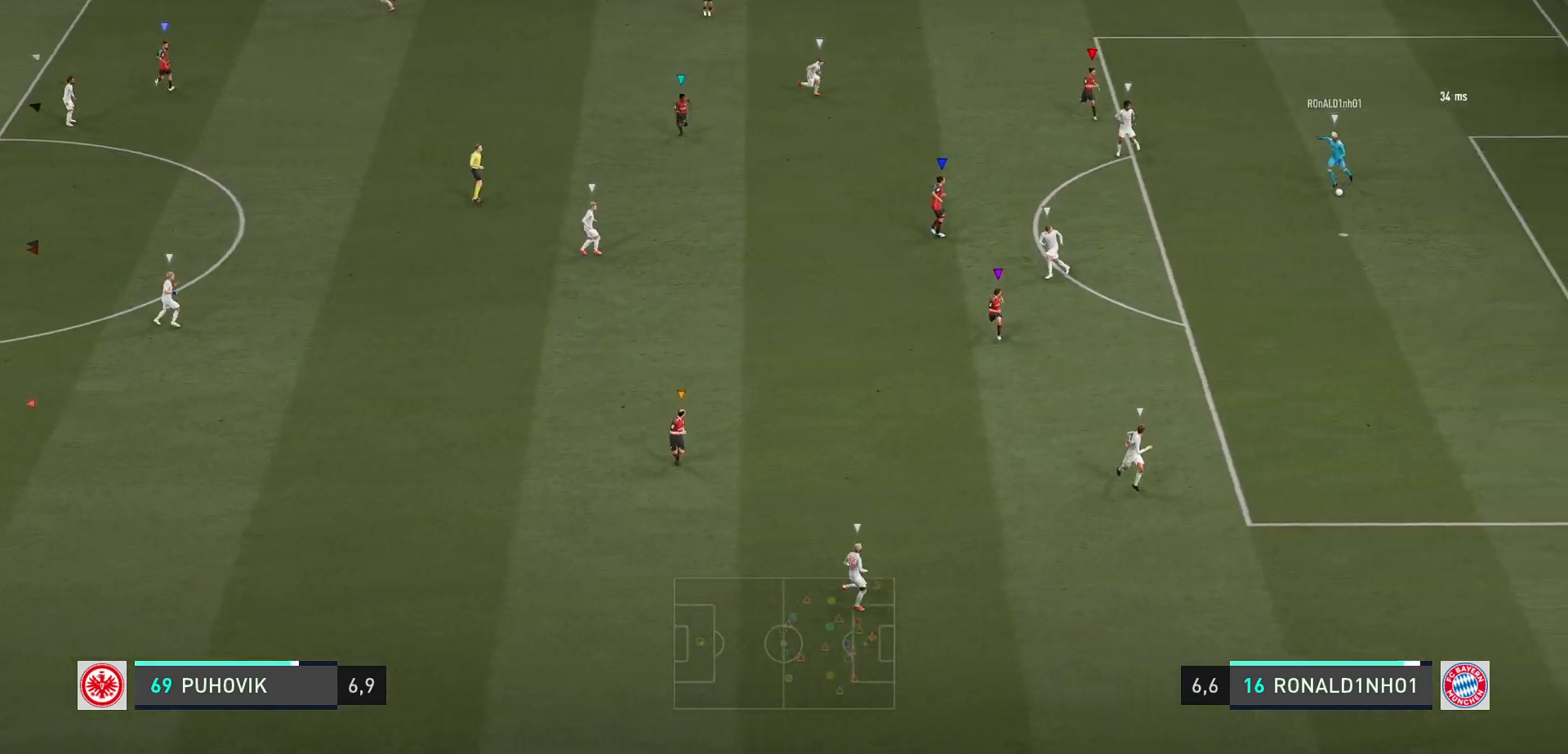
{"buttons": [], "left_stick": "center", "right_stick": "center", "events": [[200, "left_stick", "down"], [267, "L2", "up"], [433, "left_stick", "center"]]}
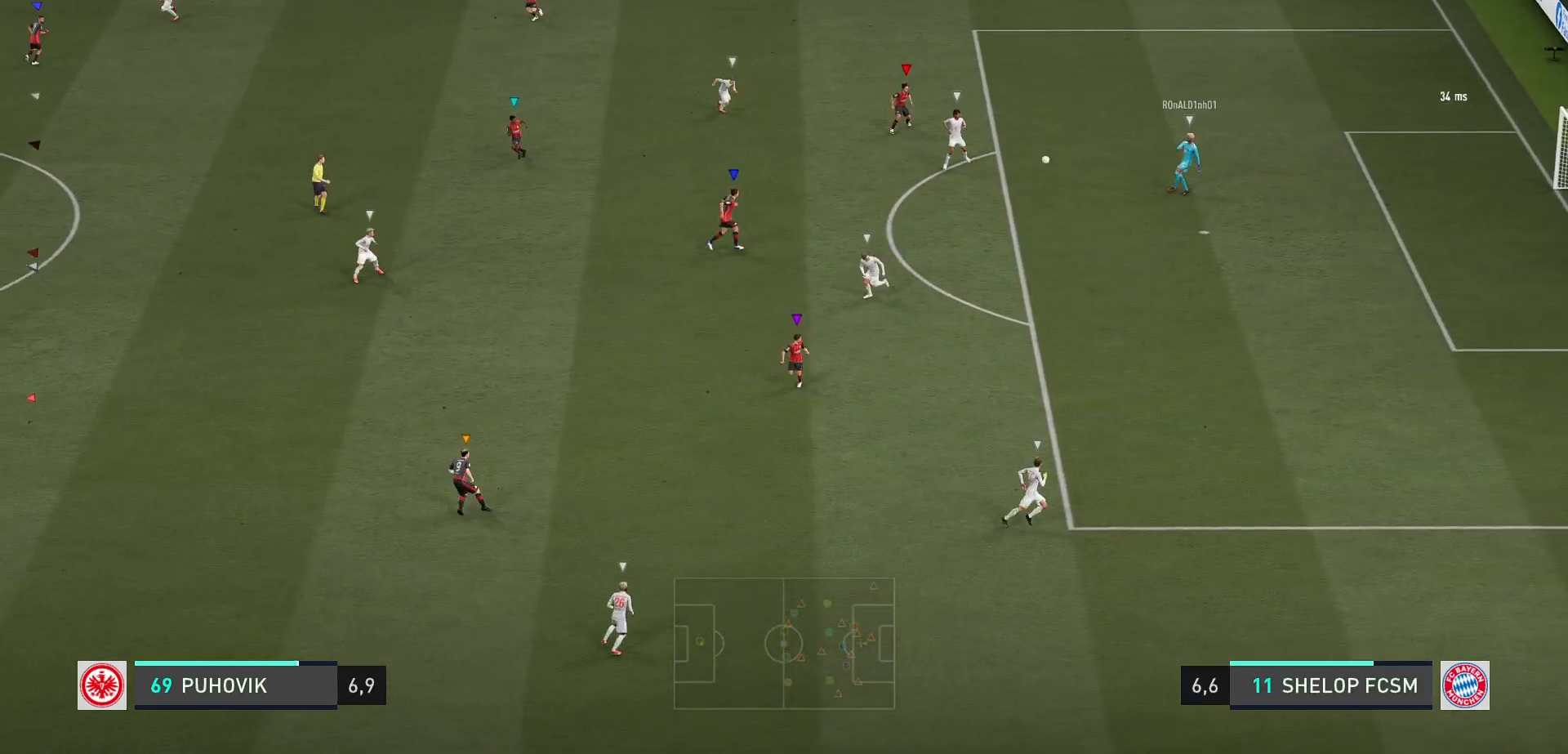
{"buttons": [], "left_stick": "down-right", "right_stick": "center", "events": [[33, "left_stick", "down-left"], [300, "left_stick", "down-right"]]}
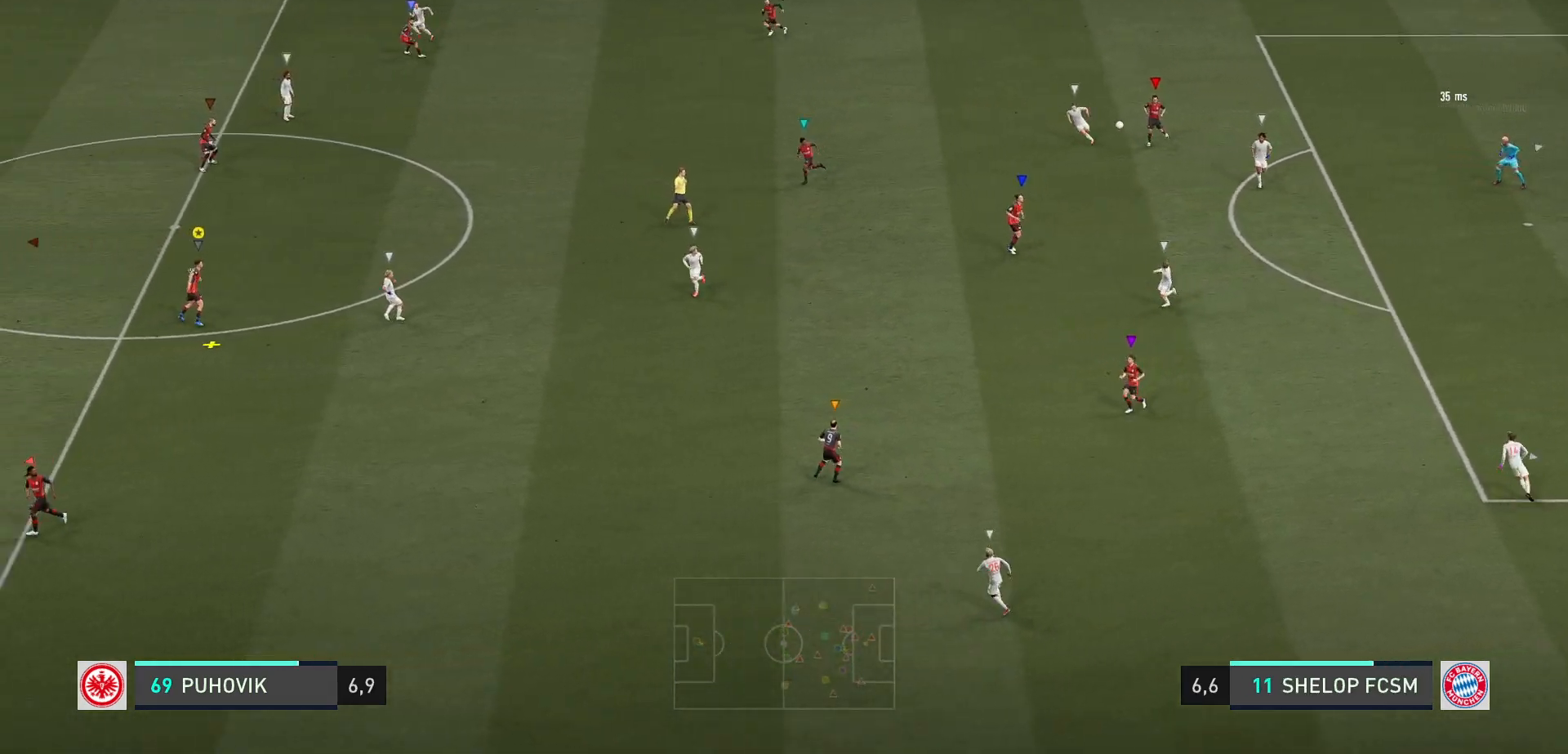
{"buttons": ["R2"], "left_stick": "right", "right_stick": "center", "events": [[67, "R2", "down"], [350, "left_stick", "right"]]}
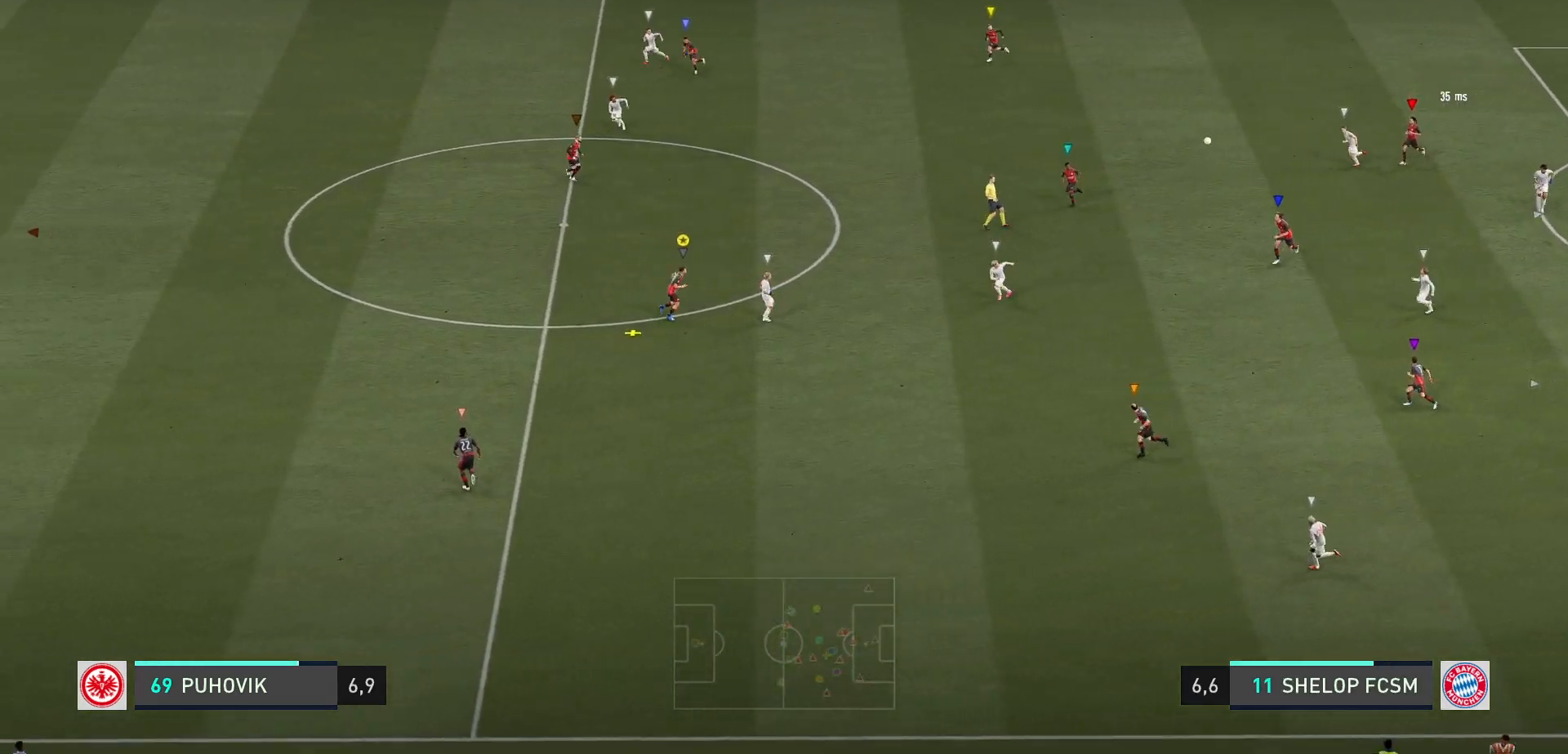
{"buttons": ["A", "R2"], "left_stick": "right", "right_stick": "center", "events": [[250, "A", "down"], [333, "A", "up"], [450, "A", "down"]]}
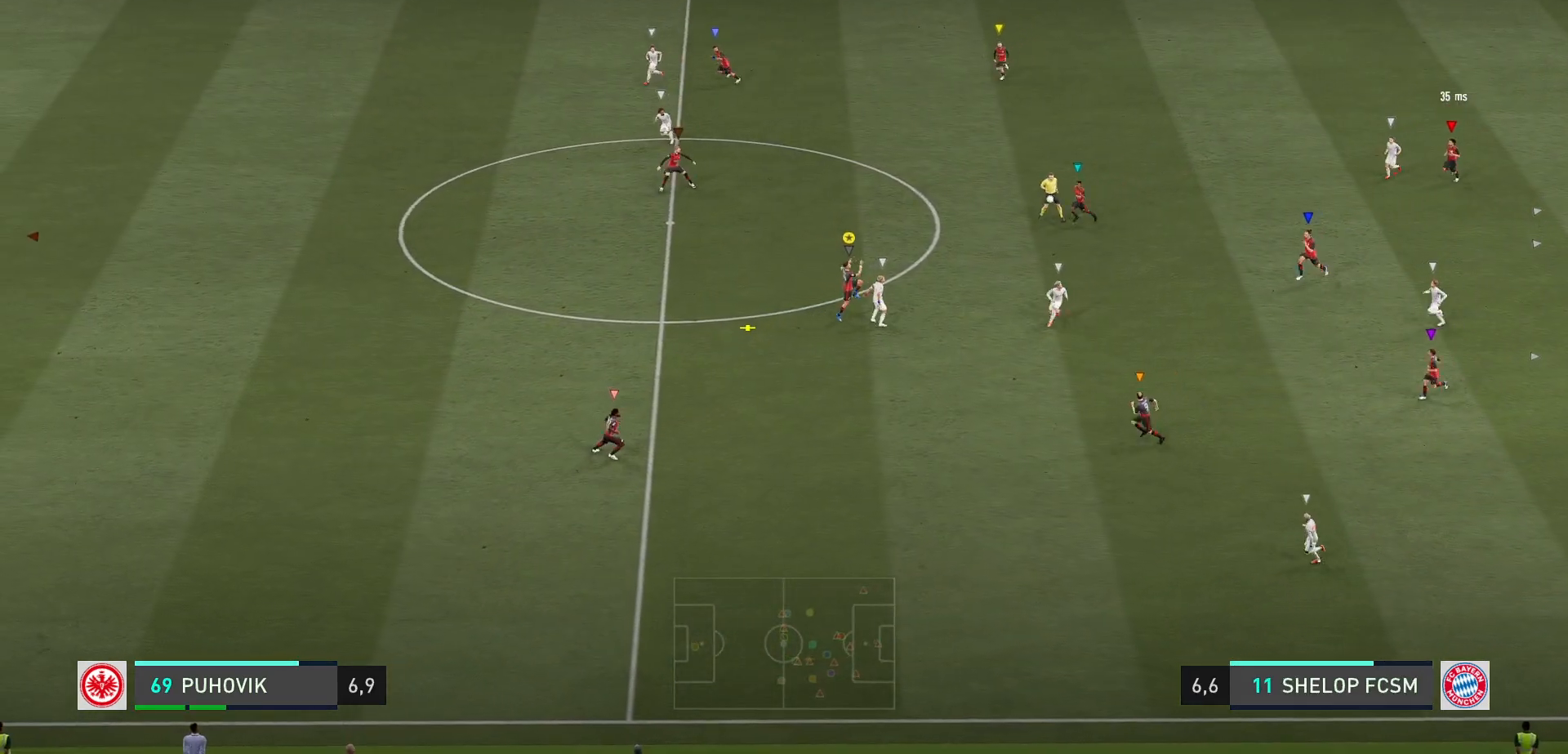
{"buttons": ["R2"], "left_stick": "right", "right_stick": "center", "events": [[83, "A", "up"]]}
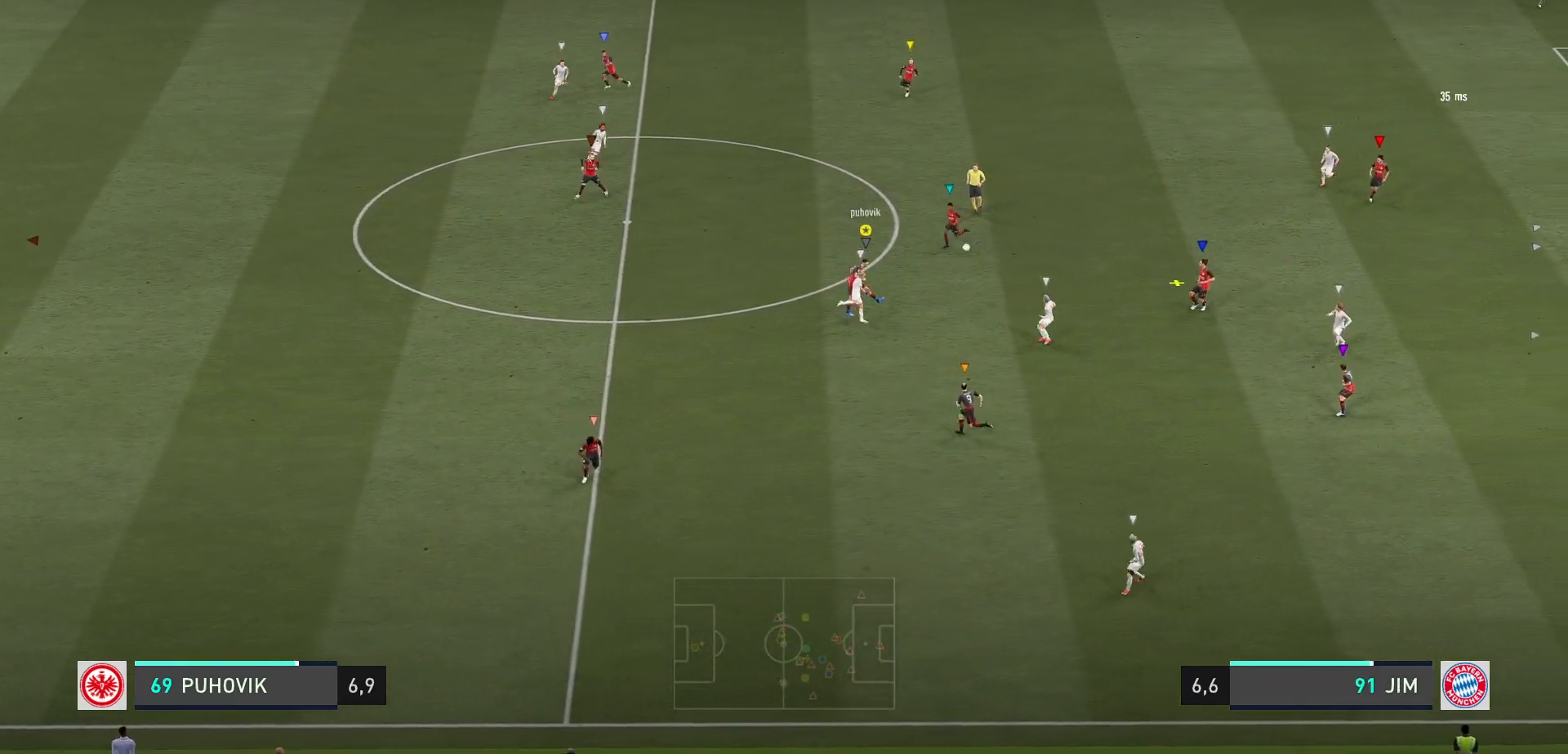
{"buttons": [], "left_stick": "down-left", "right_stick": "center", "events": [[183, "R2", "up"], [267, "left_stick", "down"], [333, "left_stick", "down-left"]]}